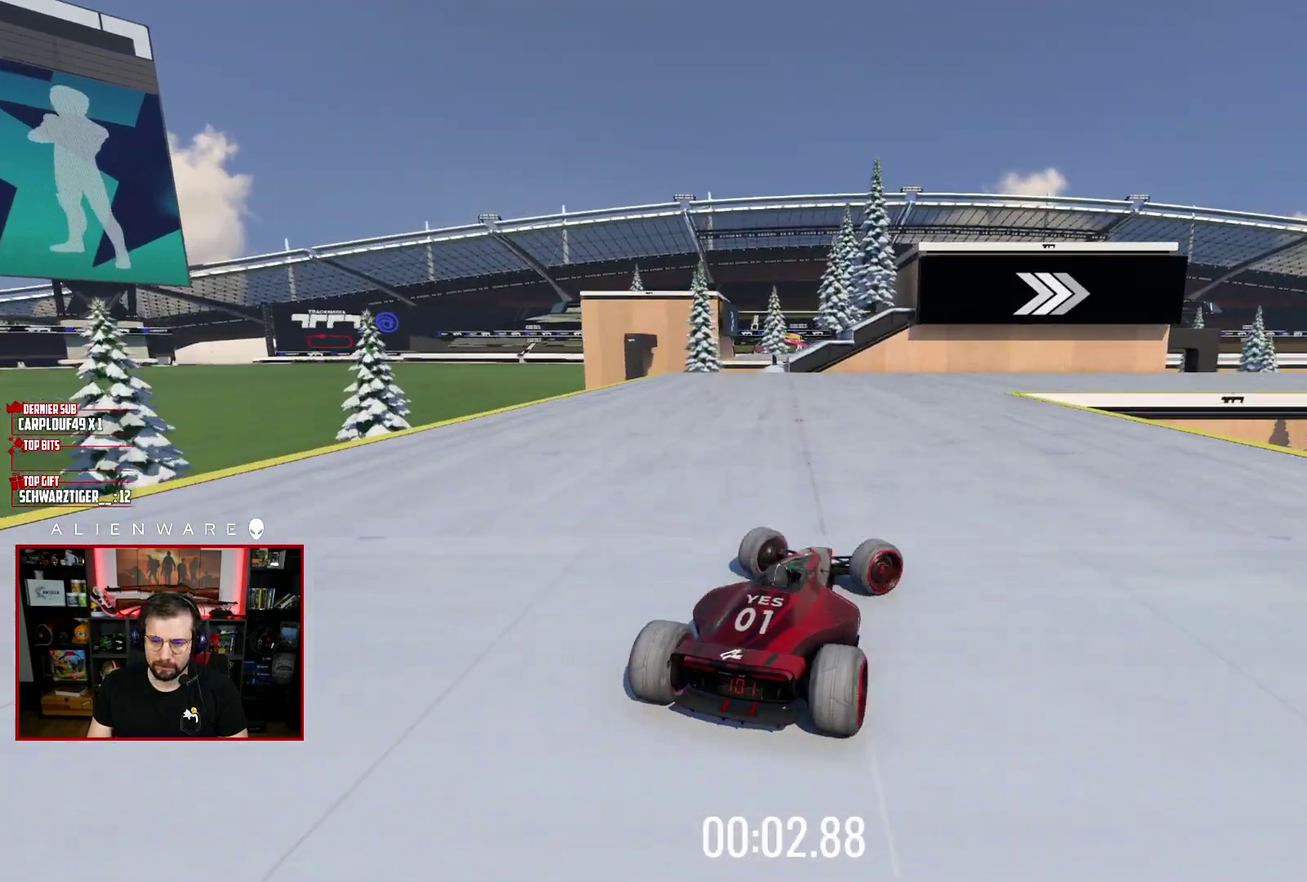
Gameplay with a controller (Xbox layout); each line is a JSON object with the inputs held at the frame after it. "events" lists button and stick changes between this image and that frame as [ms after this image, input, new state], when the widget could be followed in between. Not read: L1 R1.
{"buttons": ["X"], "left_stick": "center", "right_stick": "center", "events": [[33, "X", "up"], [167, "left_stick", "center"], [267, "X", "down"], [300, "left_stick", "left"], [433, "left_stick", "center"]]}
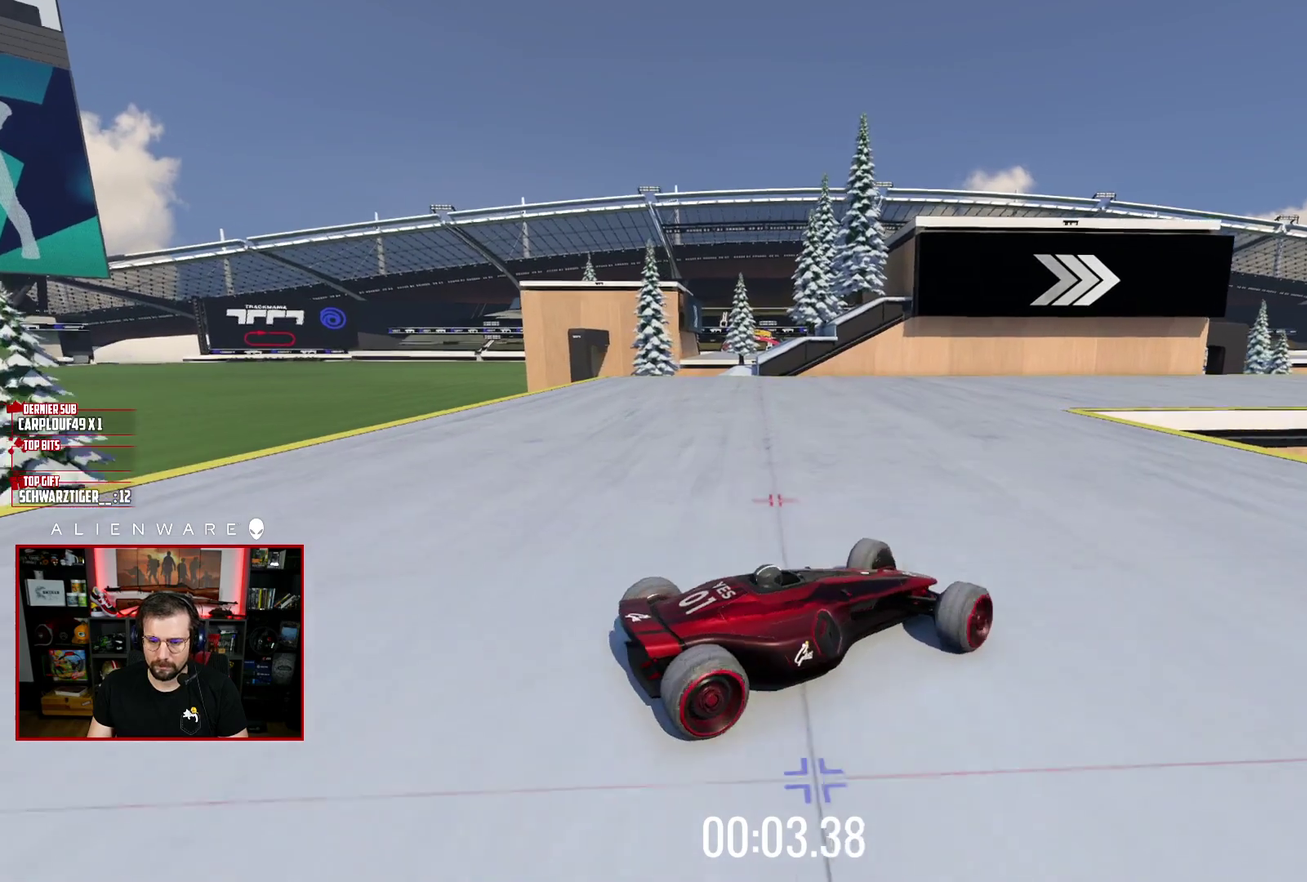
{"buttons": ["X"], "left_stick": "up-left", "right_stick": "center", "events": [[317, "left_stick", "up-left"]]}
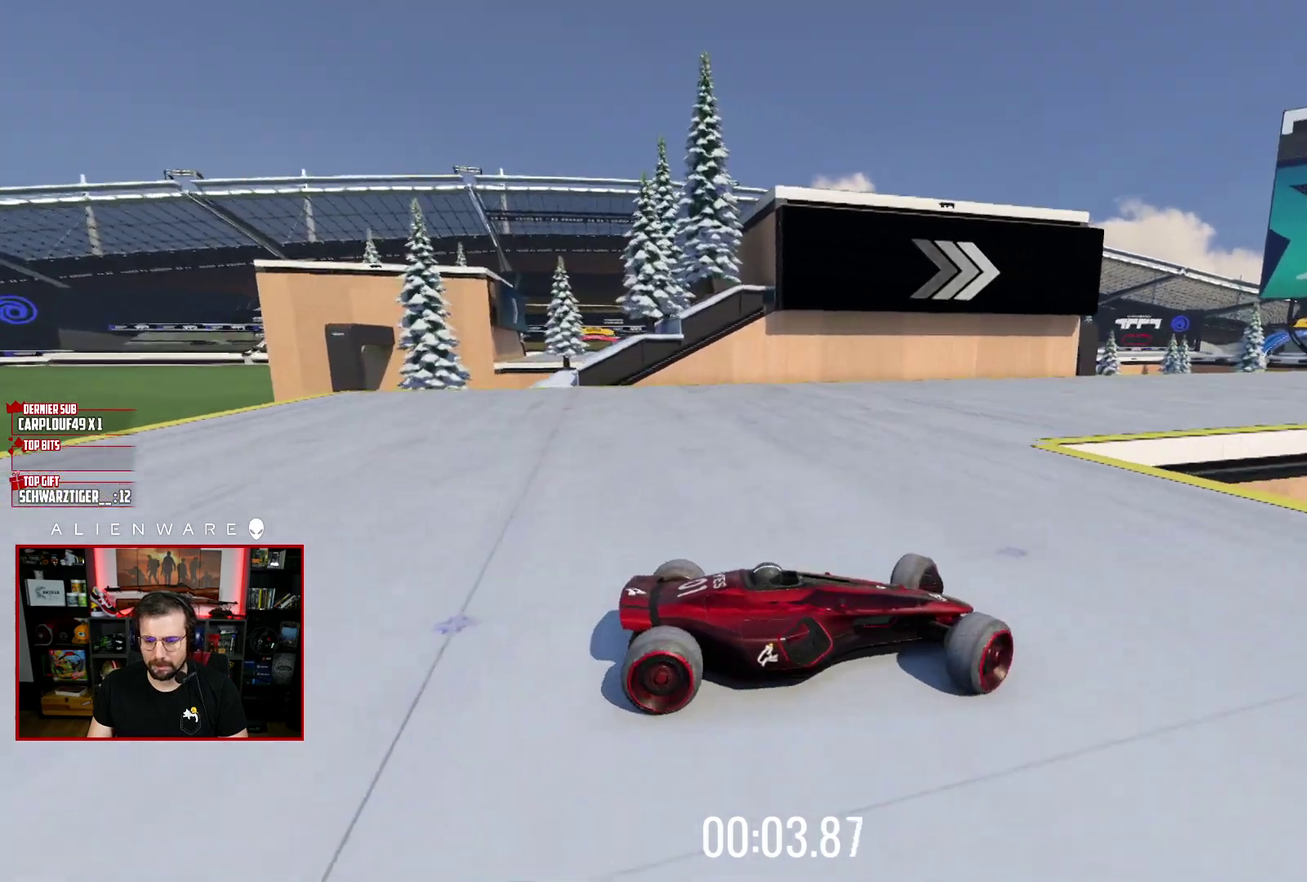
{"buttons": ["X"], "left_stick": "left", "right_stick": "center", "events": [[83, "left_stick", "left"]]}
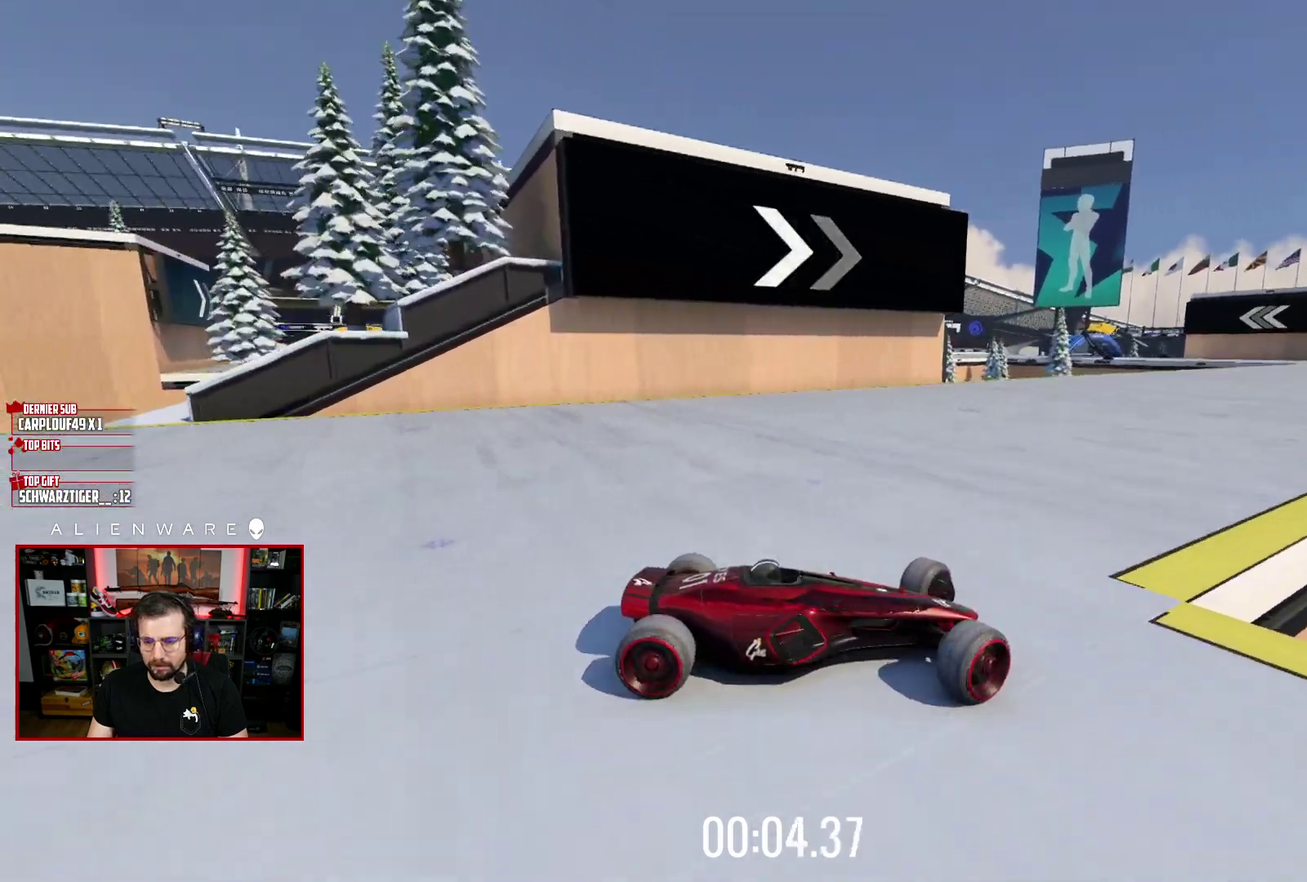
{"buttons": ["X"], "left_stick": "left", "right_stick": "center", "events": []}
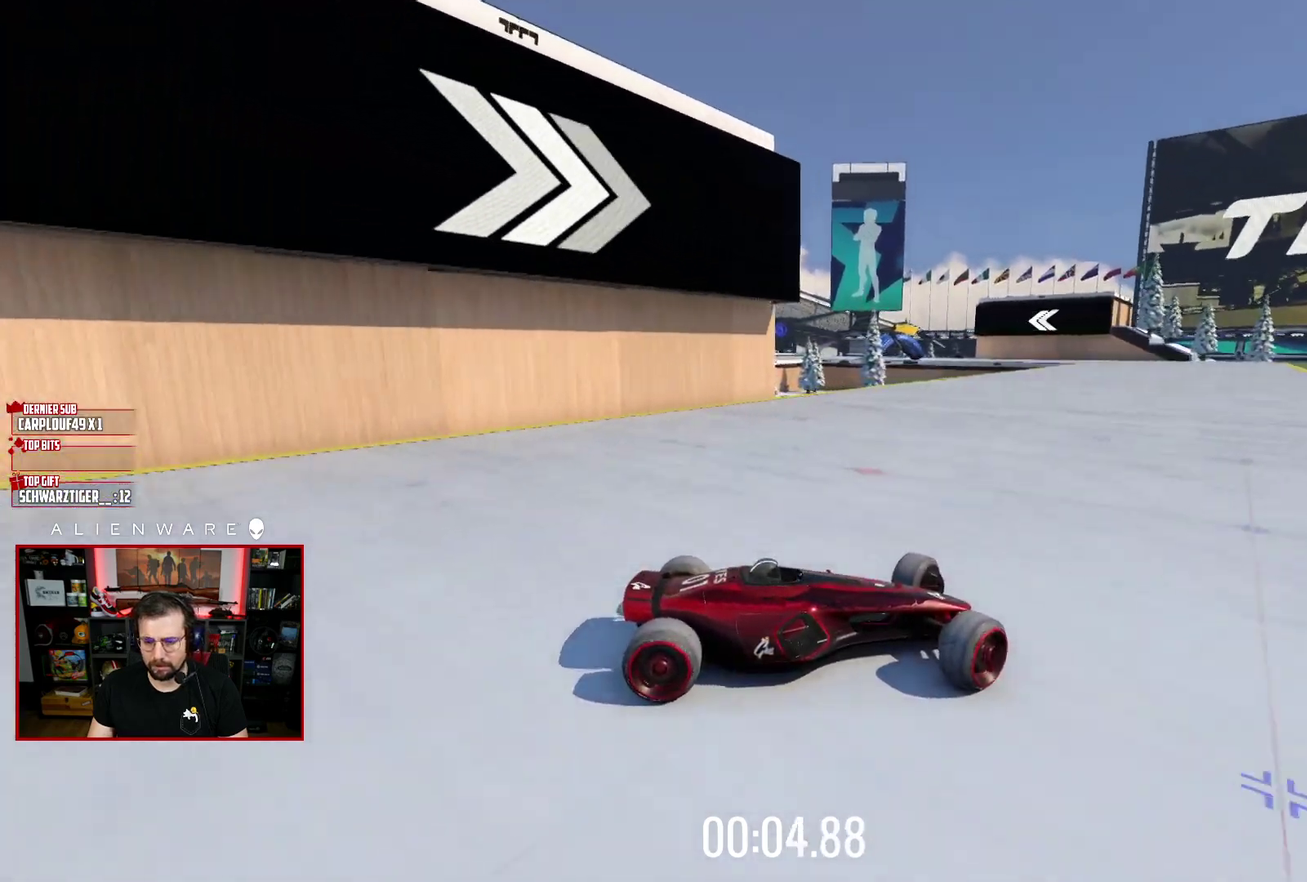
{"buttons": ["X"], "left_stick": "left", "right_stick": "center", "events": []}
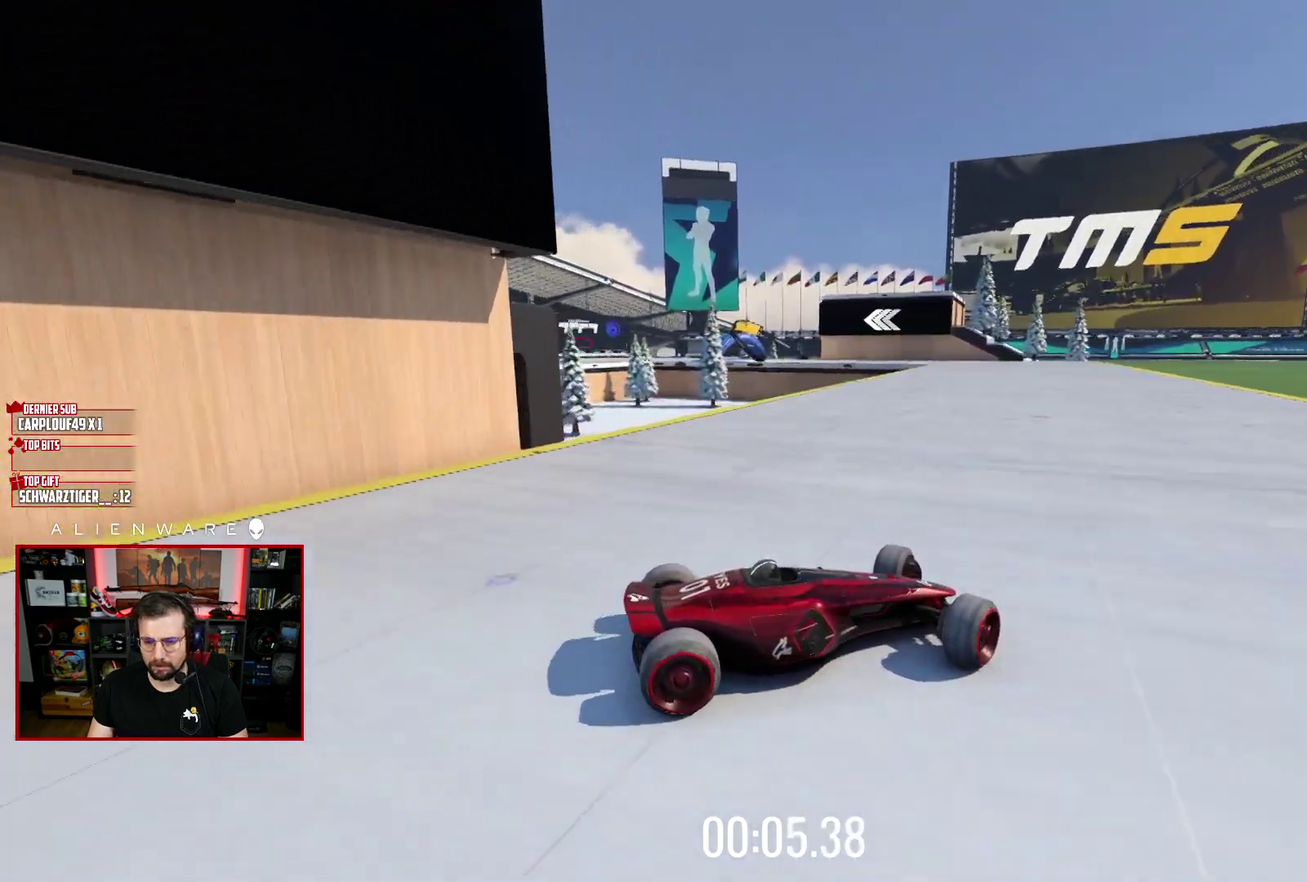
{"buttons": ["X"], "left_stick": "up-right", "right_stick": "center", "events": [[250, "left_stick", "center"], [417, "left_stick", "up-right"]]}
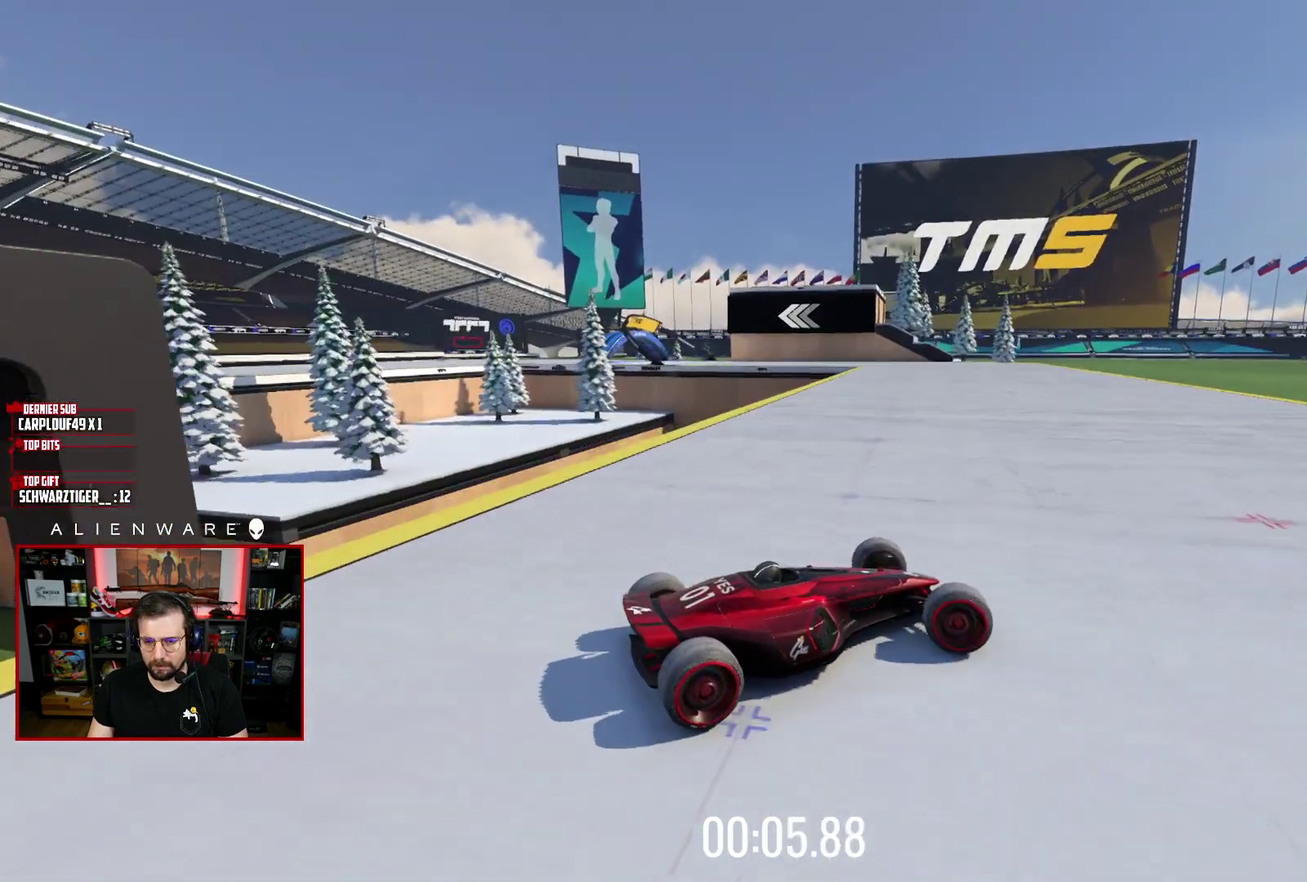
{"buttons": ["X"], "left_stick": "center", "right_stick": "center", "events": [[167, "X", "up"], [200, "left_stick", "center"], [350, "X", "down"]]}
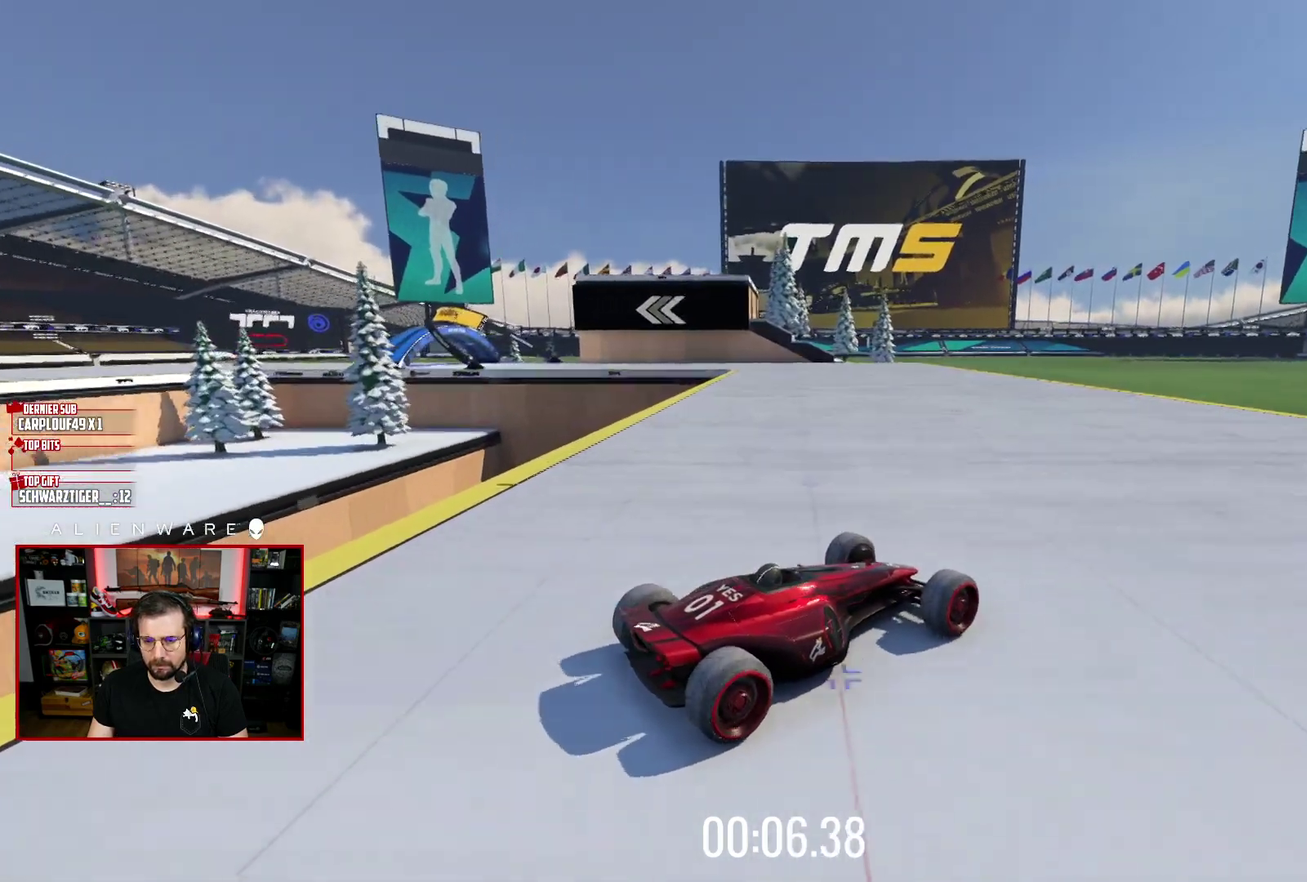
{"buttons": [], "left_stick": "left", "right_stick": "center", "events": [[67, "left_stick", "left"], [150, "X", "up"]]}
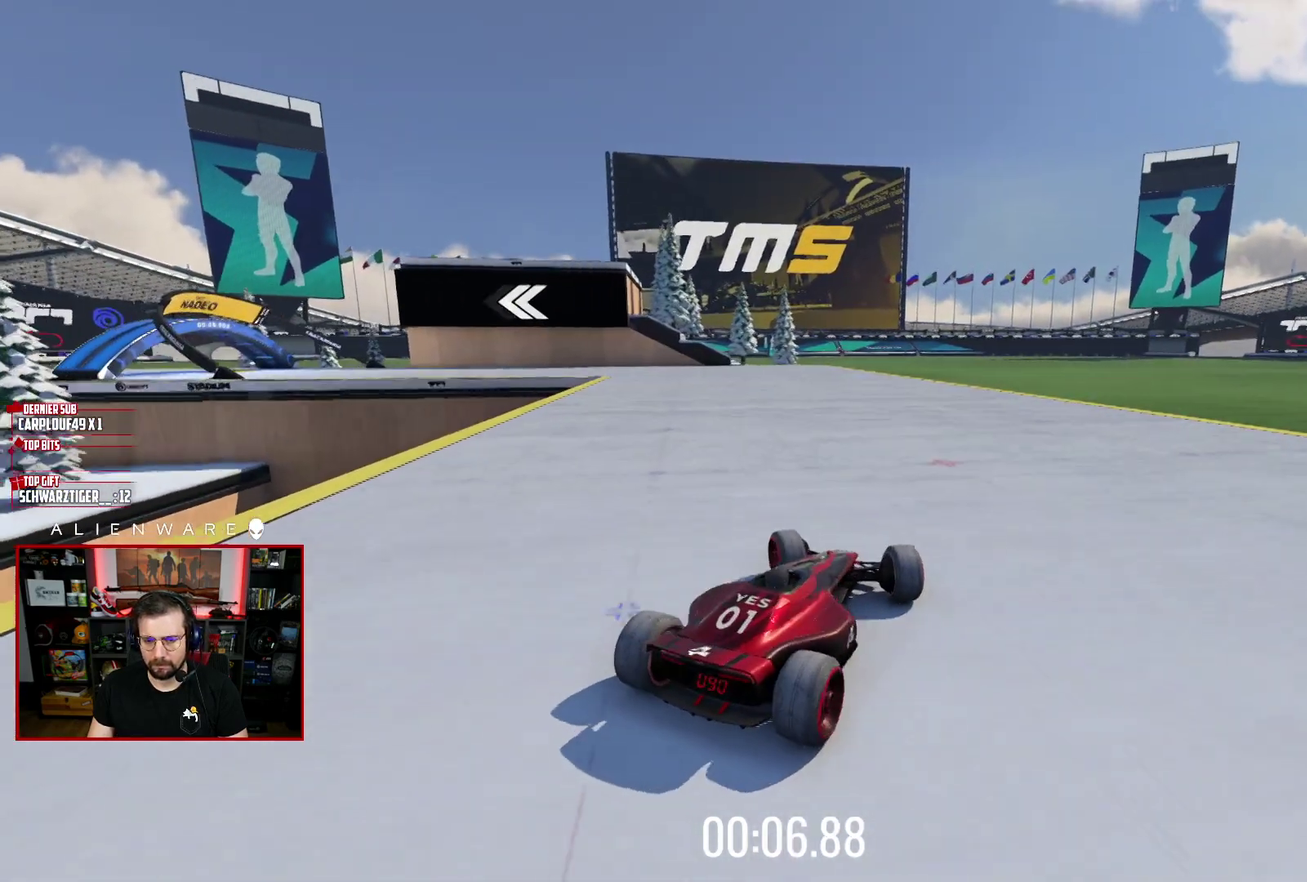
{"buttons": ["X"], "left_stick": "left", "right_stick": "center", "events": [[117, "left_stick", "center"], [167, "X", "down"], [333, "left_stick", "left"]]}
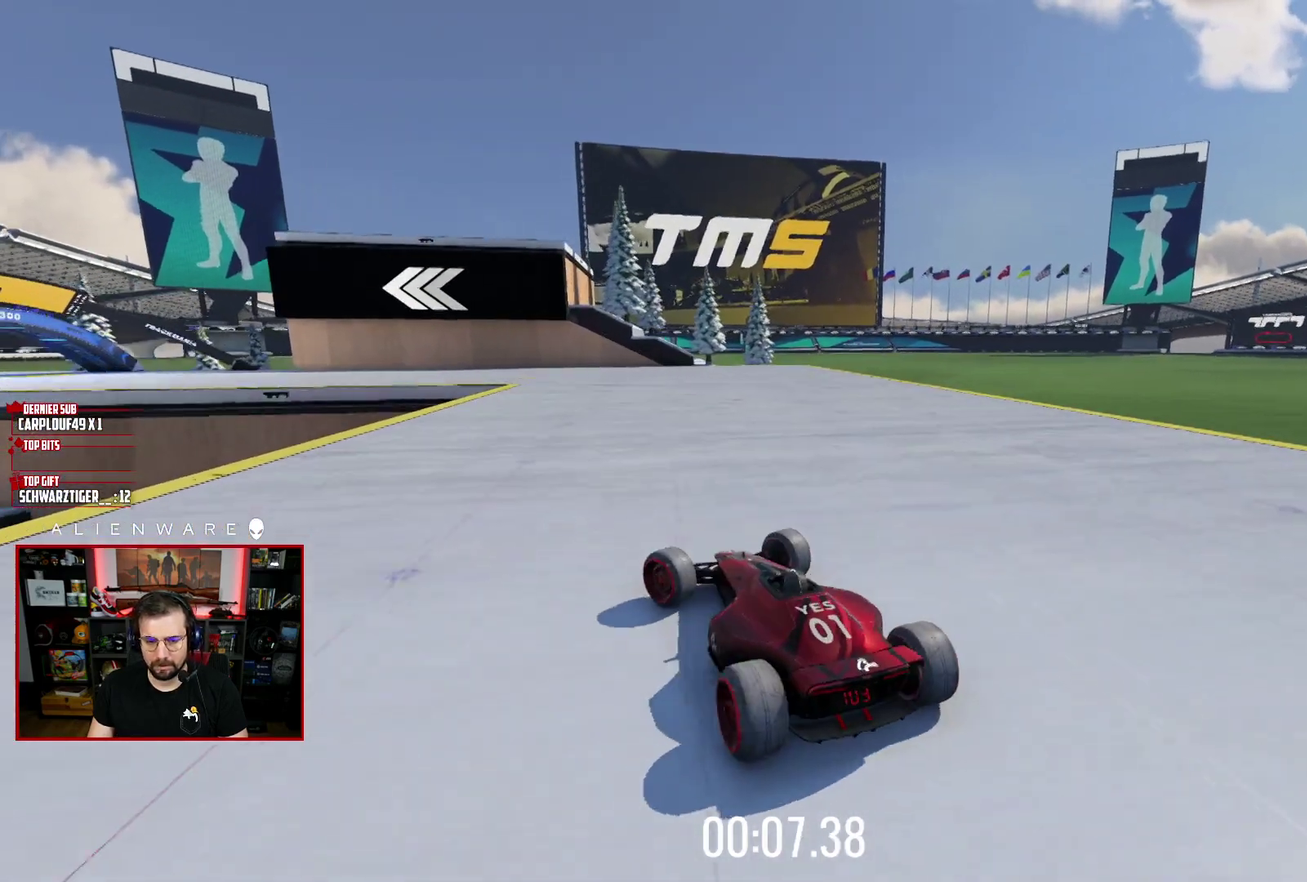
{"buttons": ["X"], "left_stick": "center", "right_stick": "center", "events": [[50, "left_stick", "center"], [333, "left_stick", "right"], [467, "left_stick", "center"]]}
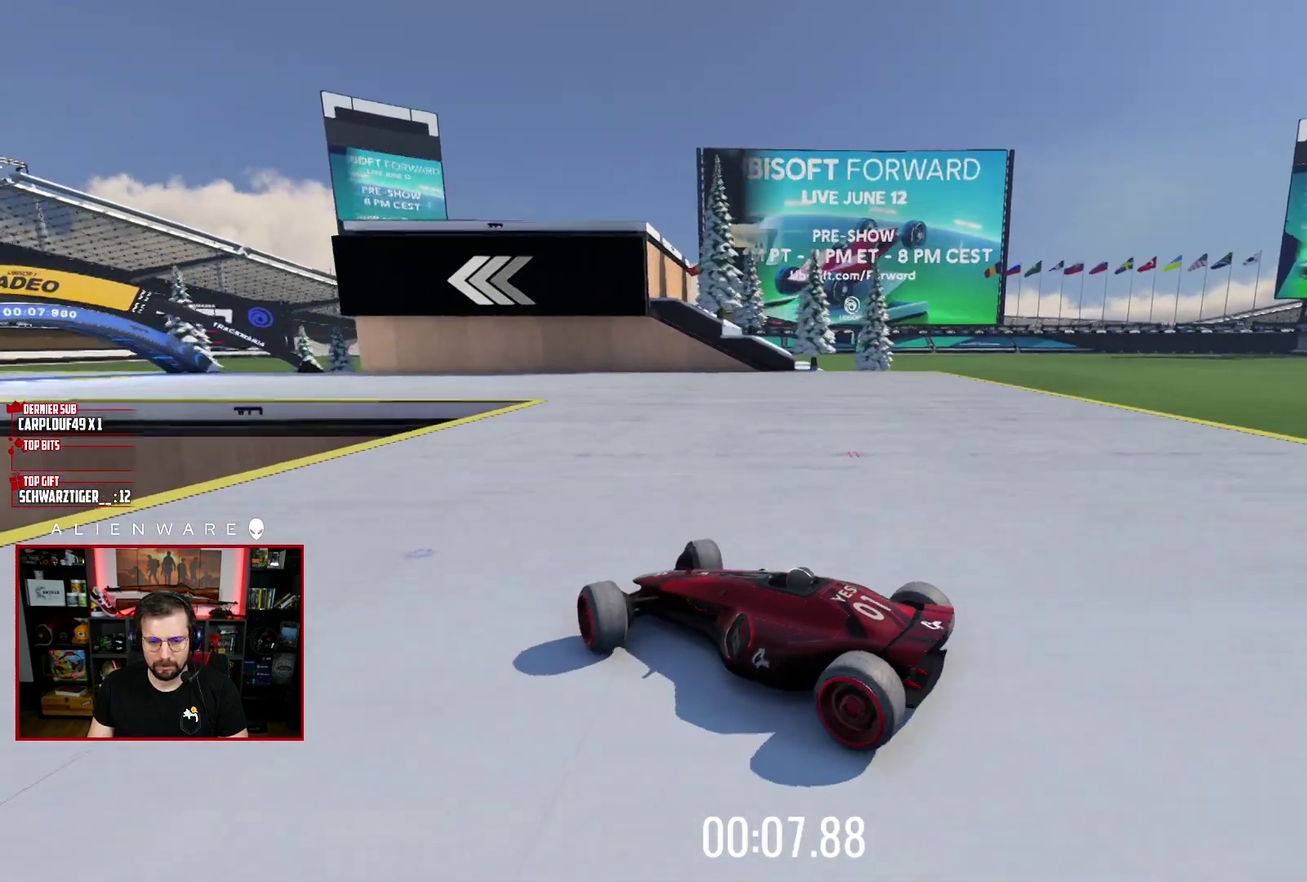
{"buttons": ["X"], "left_stick": "center", "right_stick": "center", "events": [[250, "left_stick", "right"], [333, "left_stick", "center"]]}
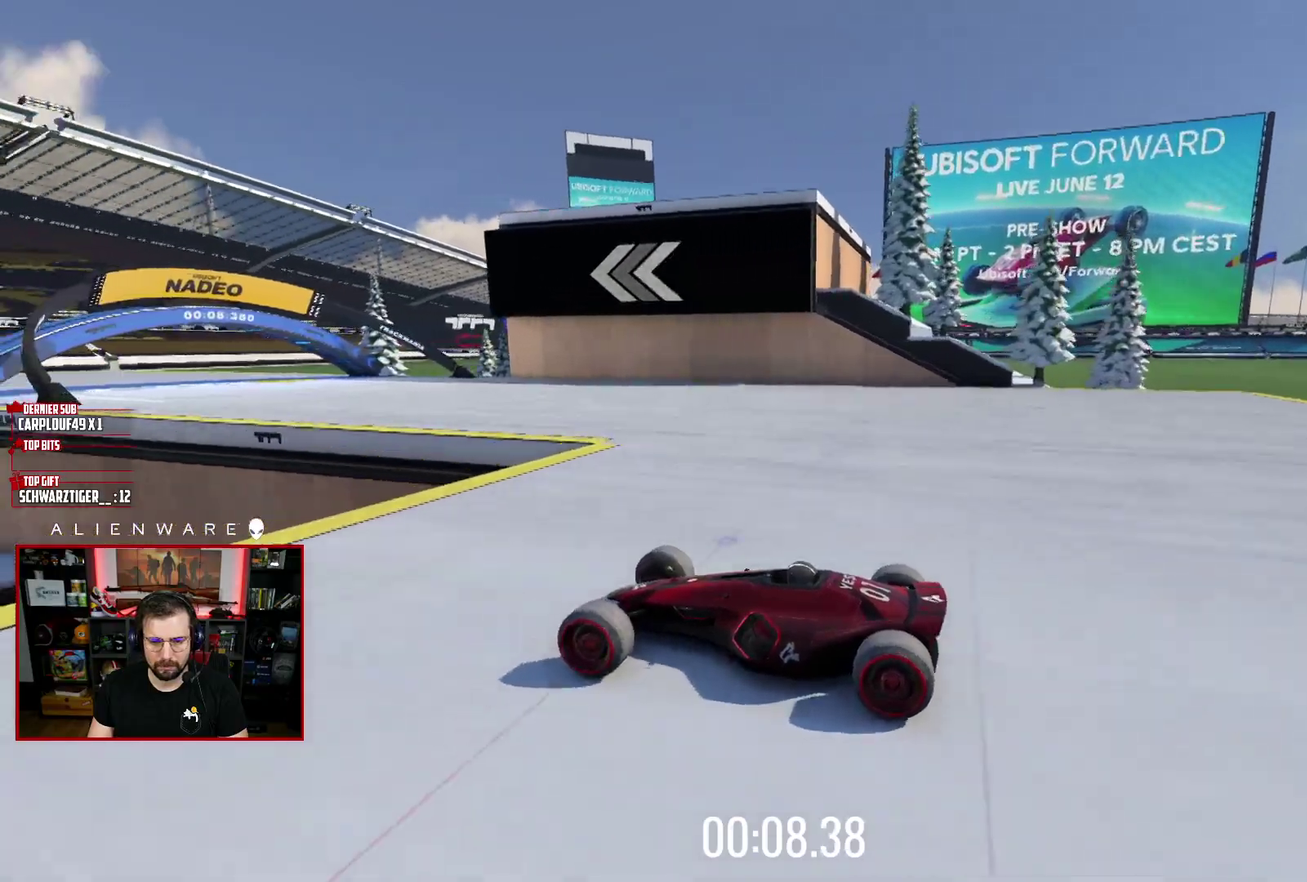
{"buttons": ["X"], "left_stick": "right", "right_stick": "center", "events": [[50, "left_stick", "right"]]}
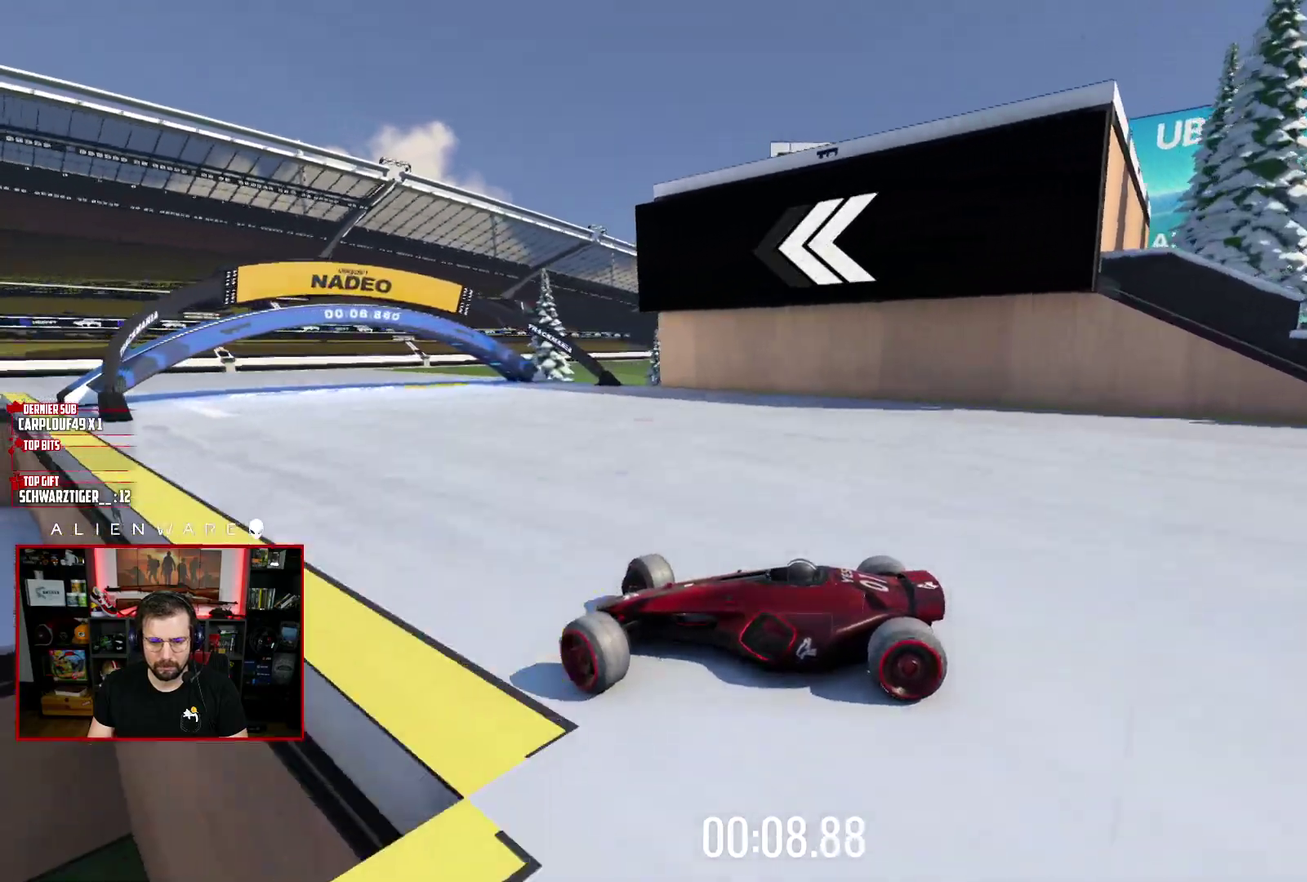
{"buttons": ["X"], "left_stick": "center", "right_stick": "center", "events": [[167, "left_stick", "center"], [283, "left_stick", "up-left"], [383, "left_stick", "left"], [450, "left_stick", "center"]]}
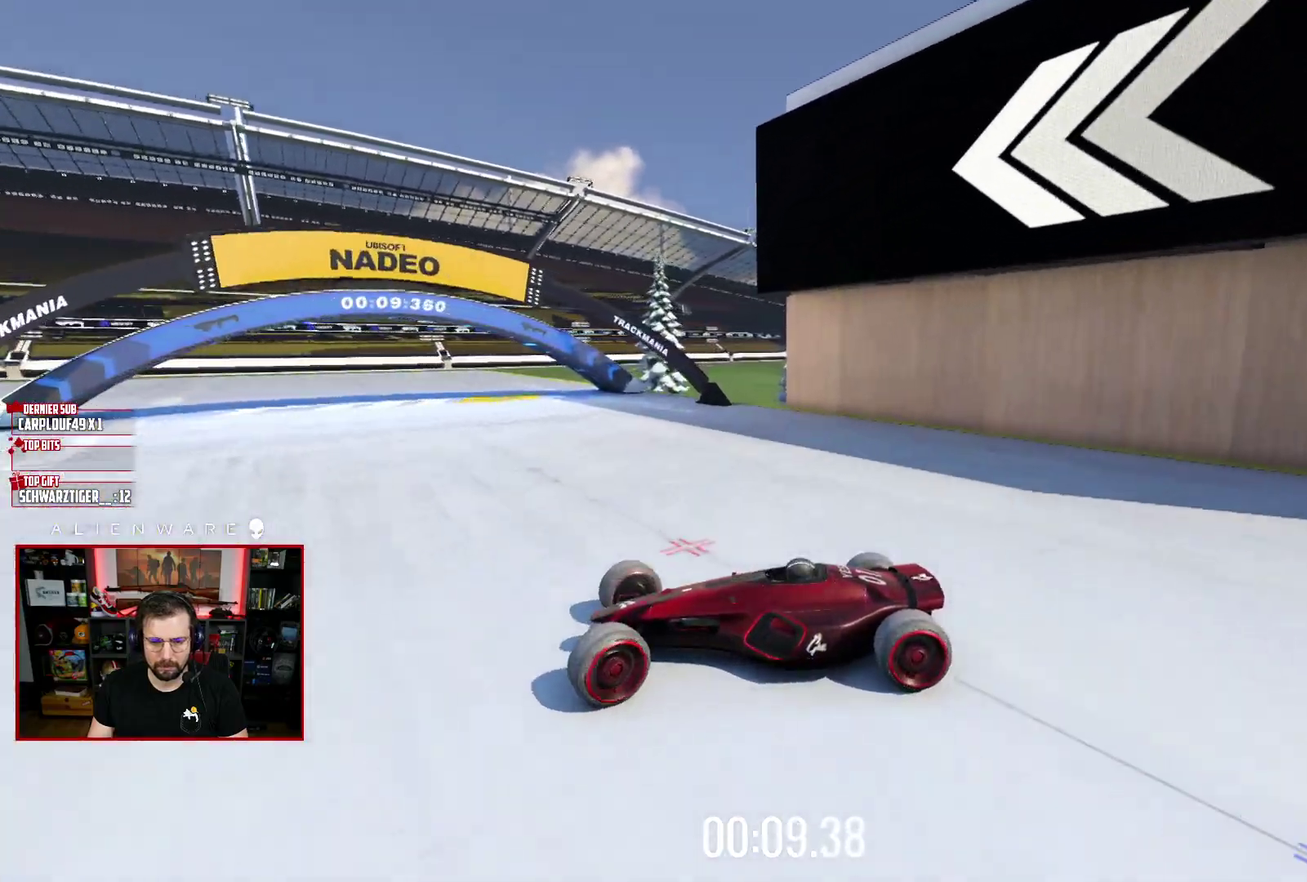
{"buttons": ["X"], "left_stick": "center", "right_stick": "center", "events": []}
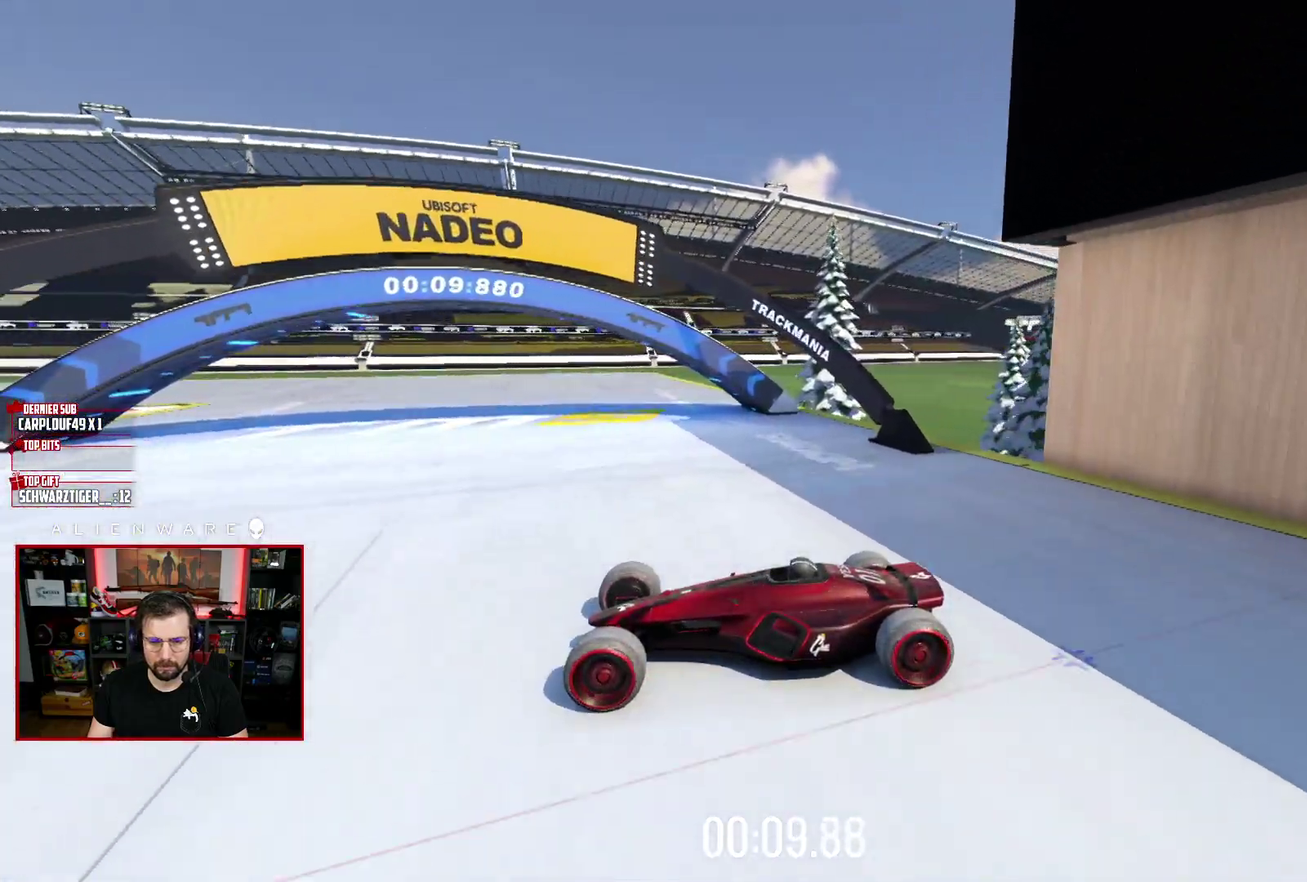
{"buttons": ["X"], "left_stick": "right", "right_stick": "center", "events": [[50, "left_stick", "right"]]}
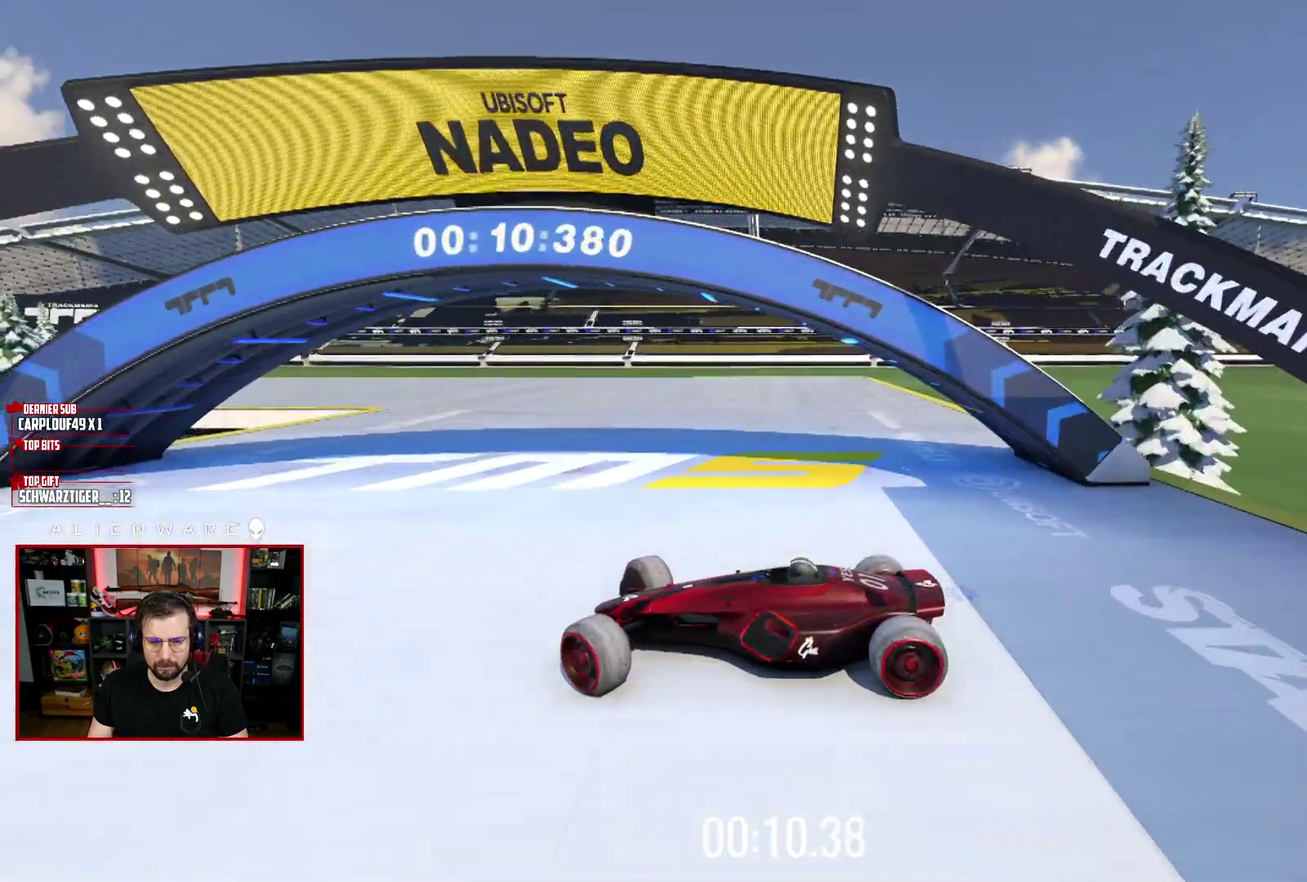
{"buttons": ["X"], "left_stick": "center", "right_stick": "center", "events": [[250, "left_stick", "center"]]}
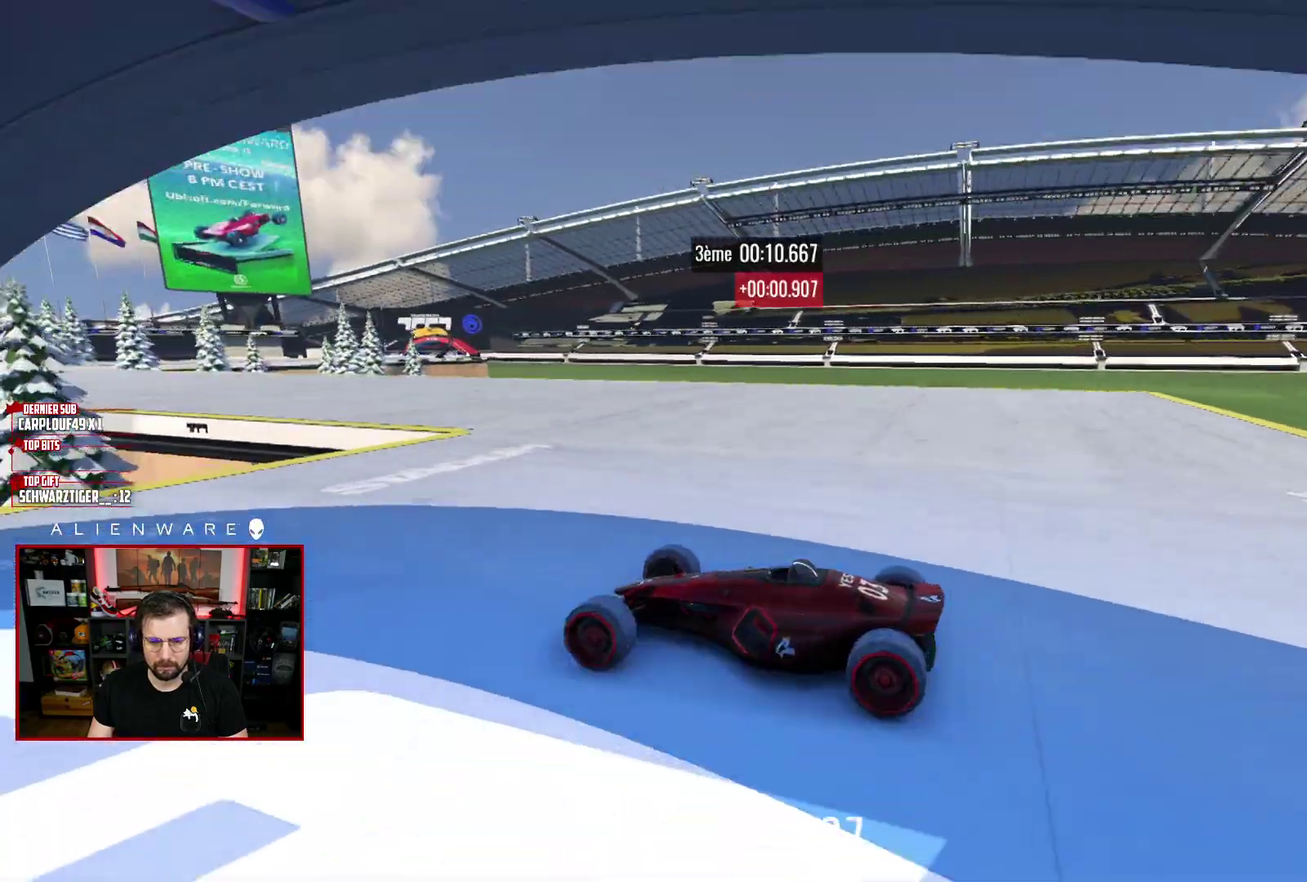
{"buttons": ["X"], "left_stick": "center", "right_stick": "center", "events": [[267, "left_stick", "up-left"], [350, "left_stick", "center"]]}
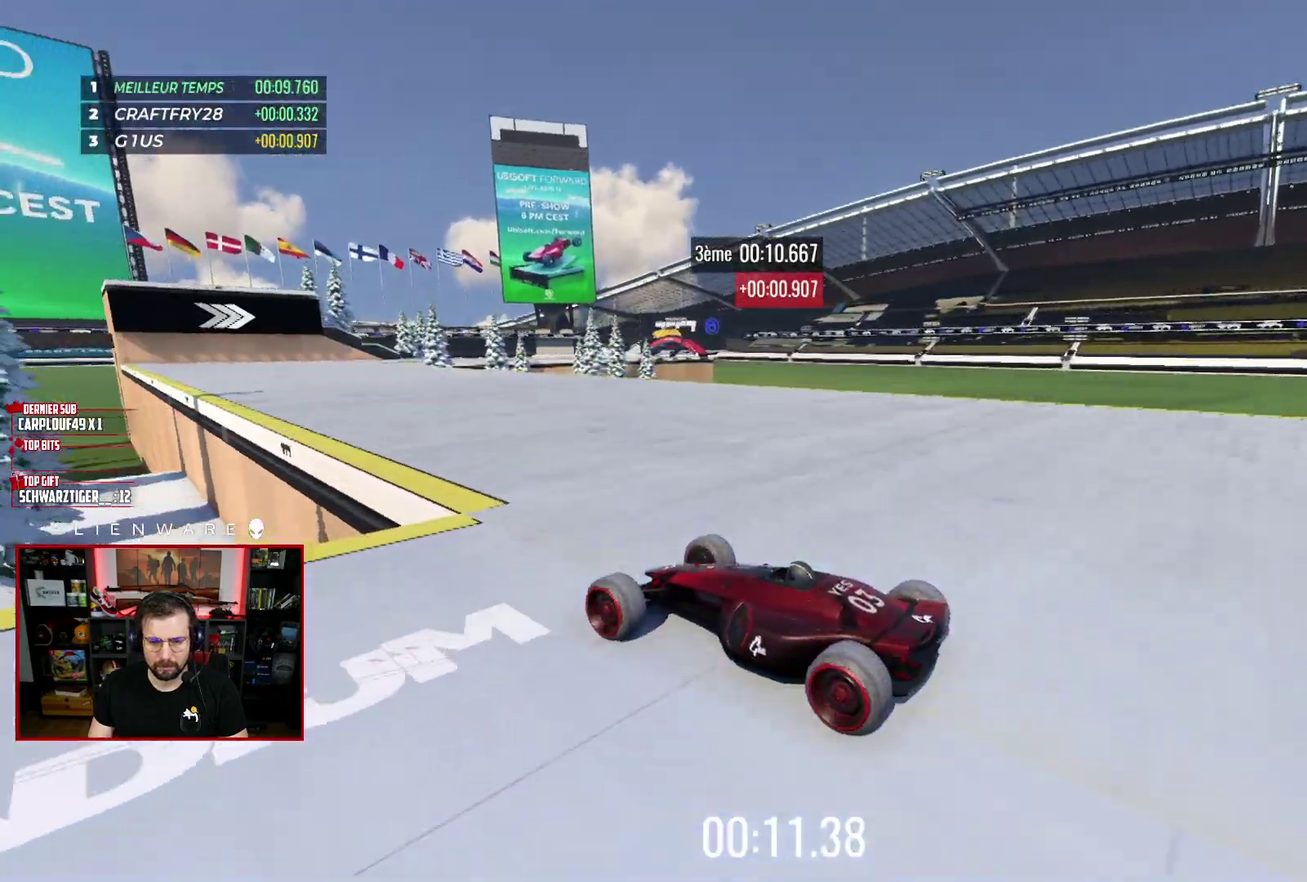
{"buttons": ["X"], "left_stick": "center", "right_stick": "center", "events": [[217, "left_stick", "up-left"], [283, "left_stick", "center"]]}
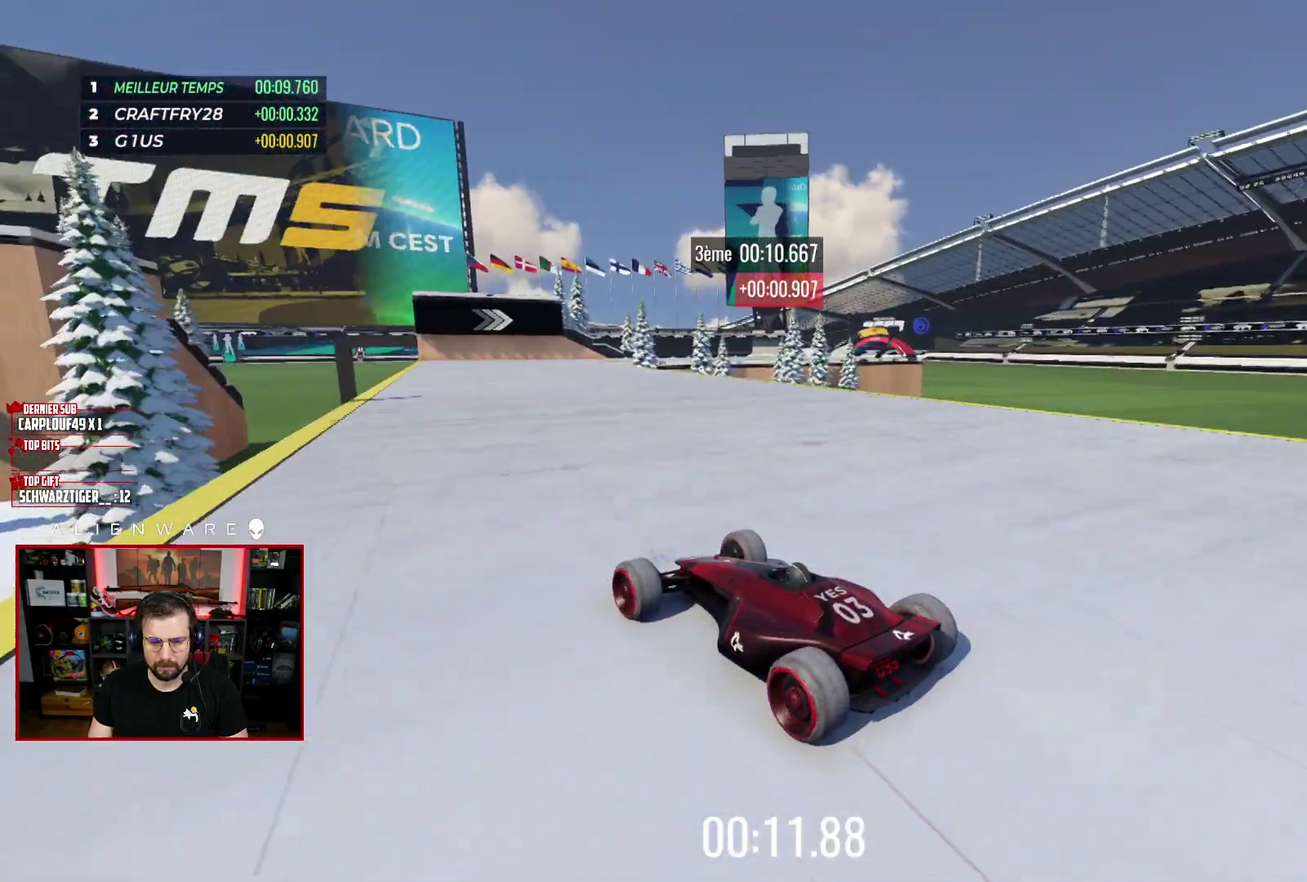
{"buttons": ["X"], "left_stick": "center", "right_stick": "center", "events": []}
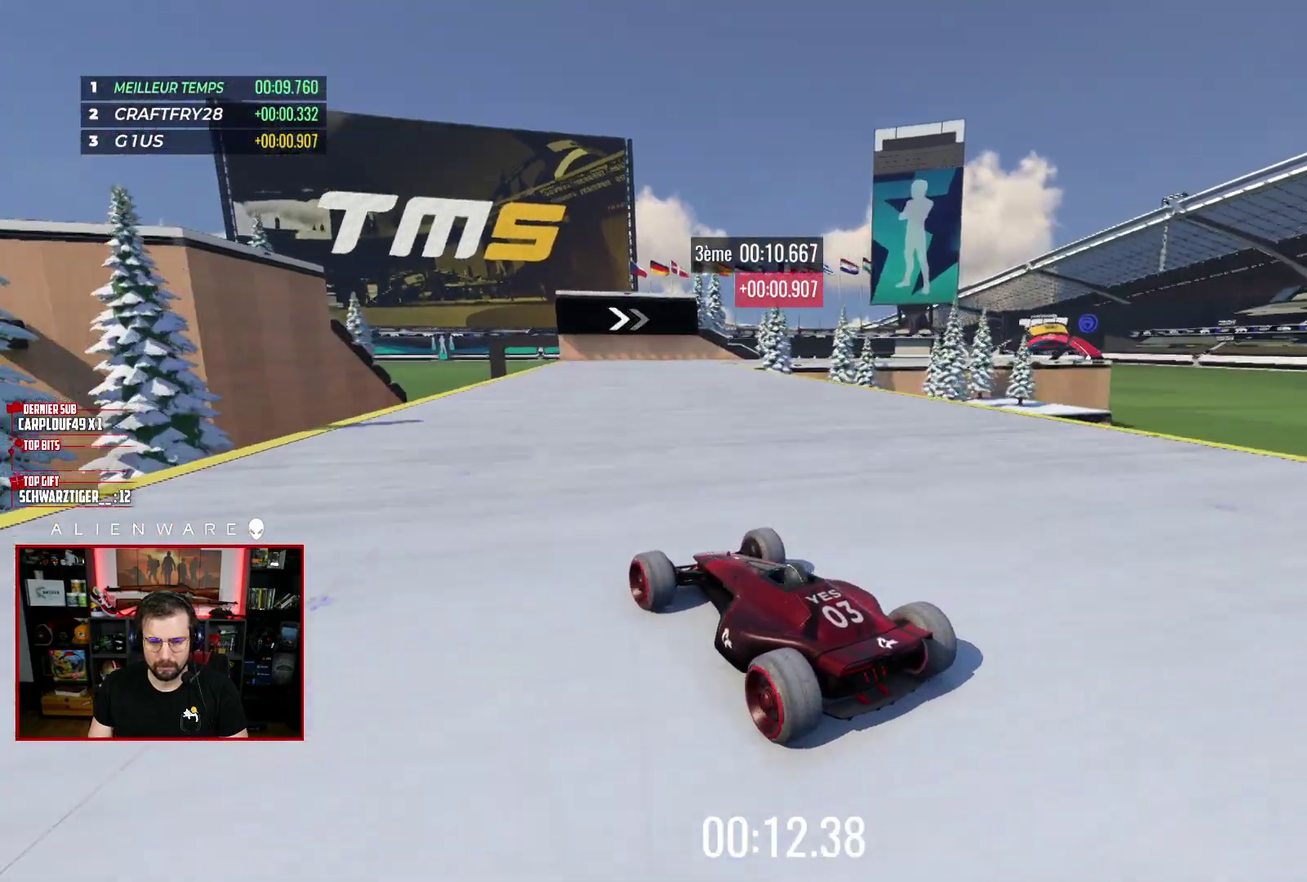
{"buttons": ["X"], "left_stick": "center", "right_stick": "center", "events": [[17, "left_stick", "left"], [83, "left_stick", "center"]]}
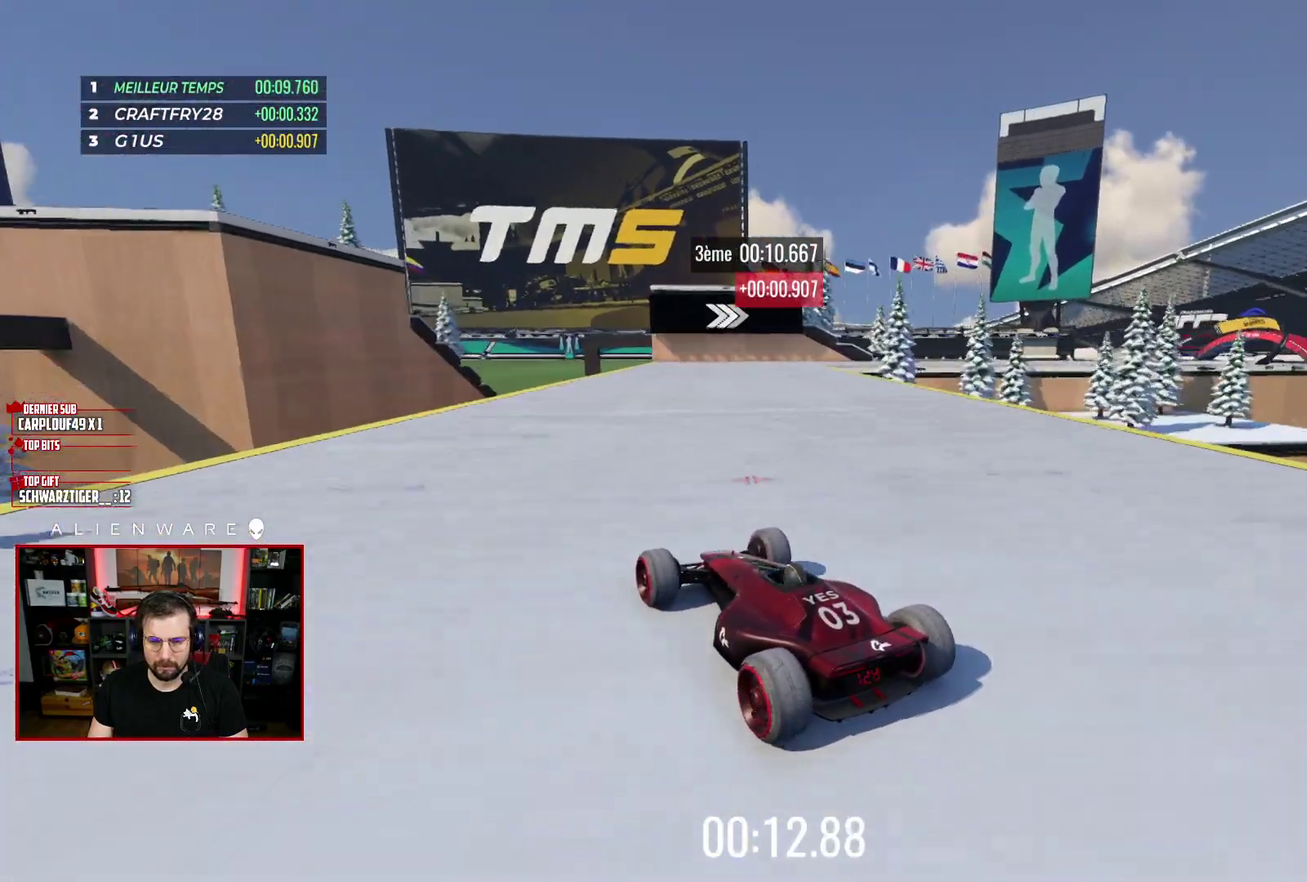
{"buttons": ["X"], "left_stick": "center", "right_stick": "center", "events": [[33, "left_stick", "right"], [283, "left_stick", "center"]]}
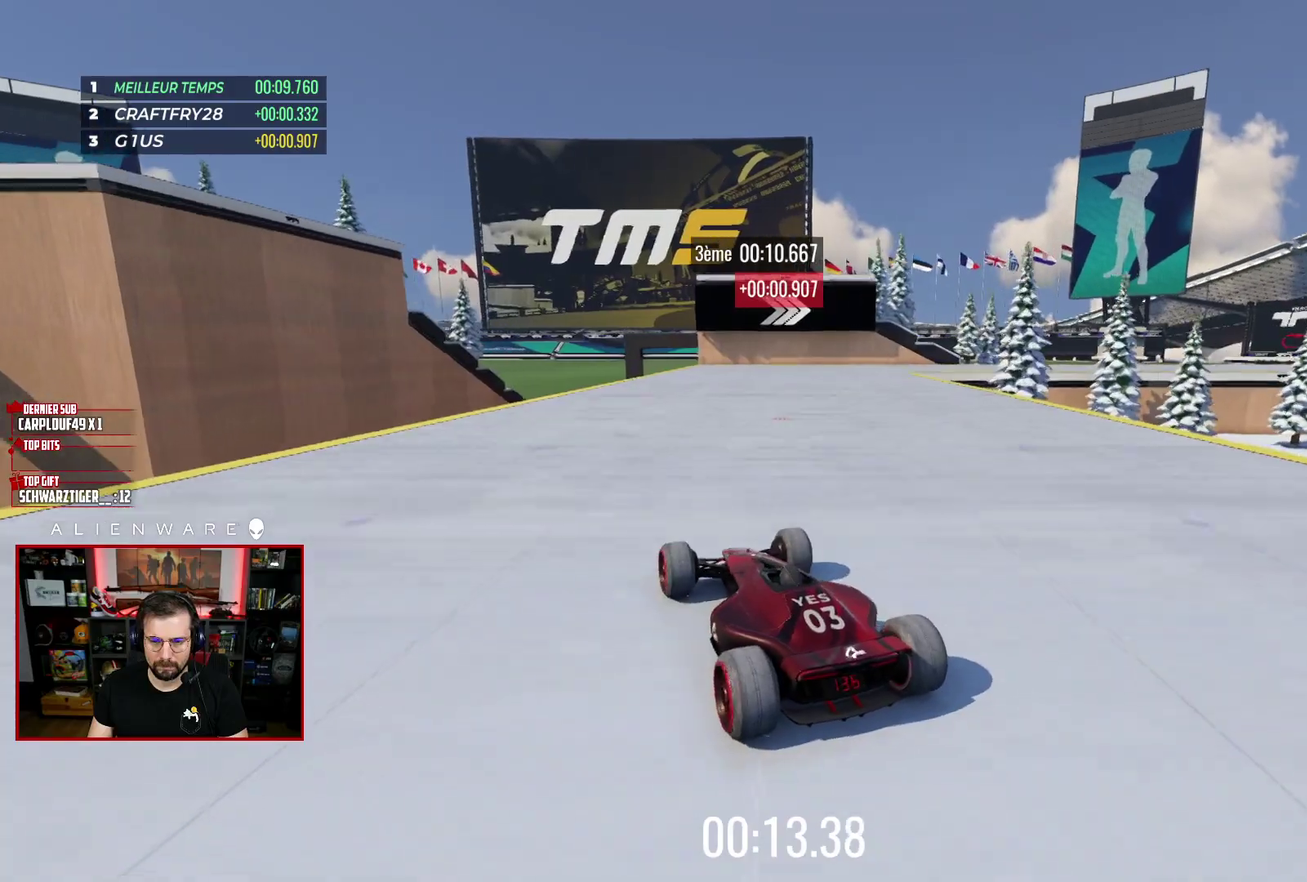
{"buttons": [], "left_stick": "right", "right_stick": "center", "events": [[17, "left_stick", "right"], [100, "X", "up"]]}
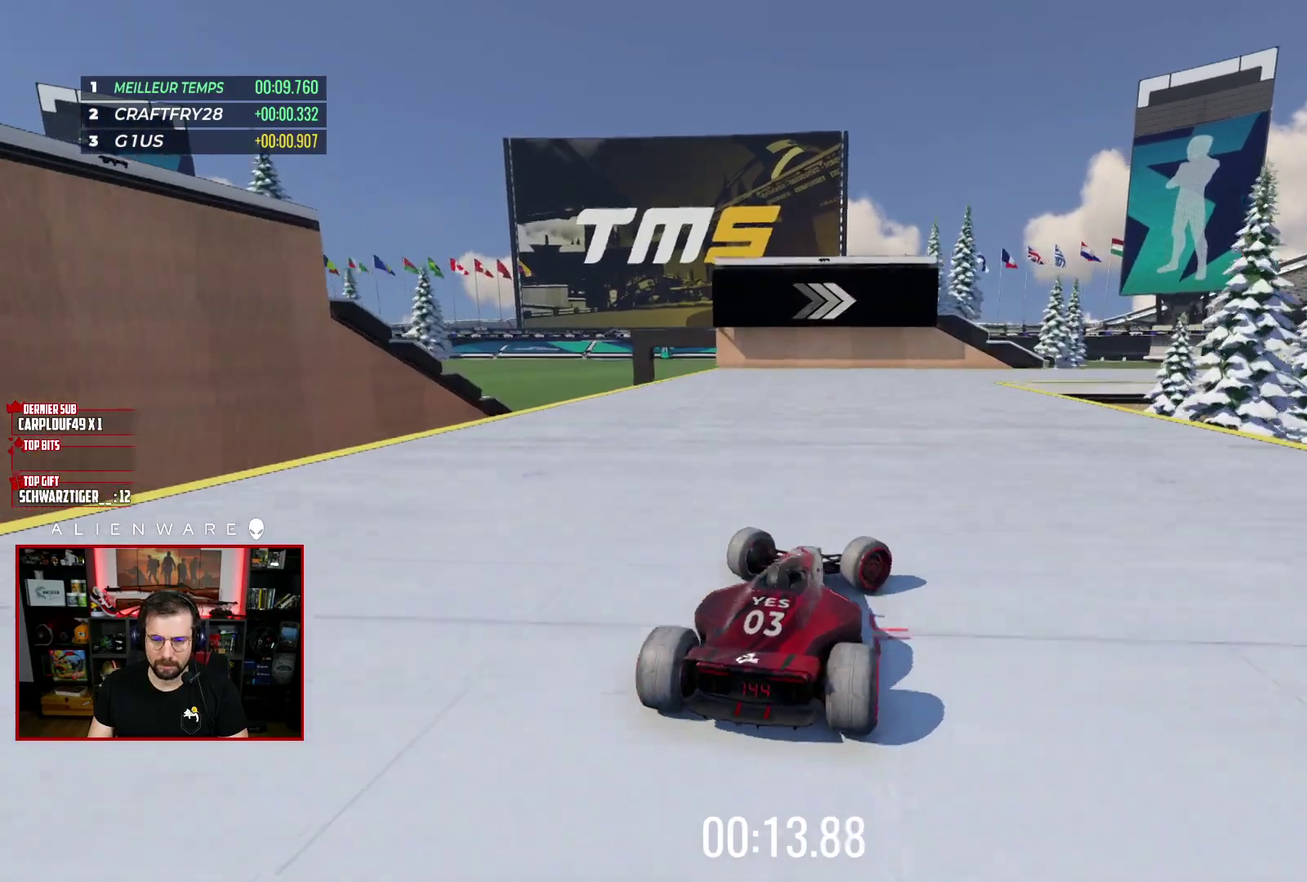
{"buttons": ["X"], "left_stick": "up-left", "right_stick": "center"}
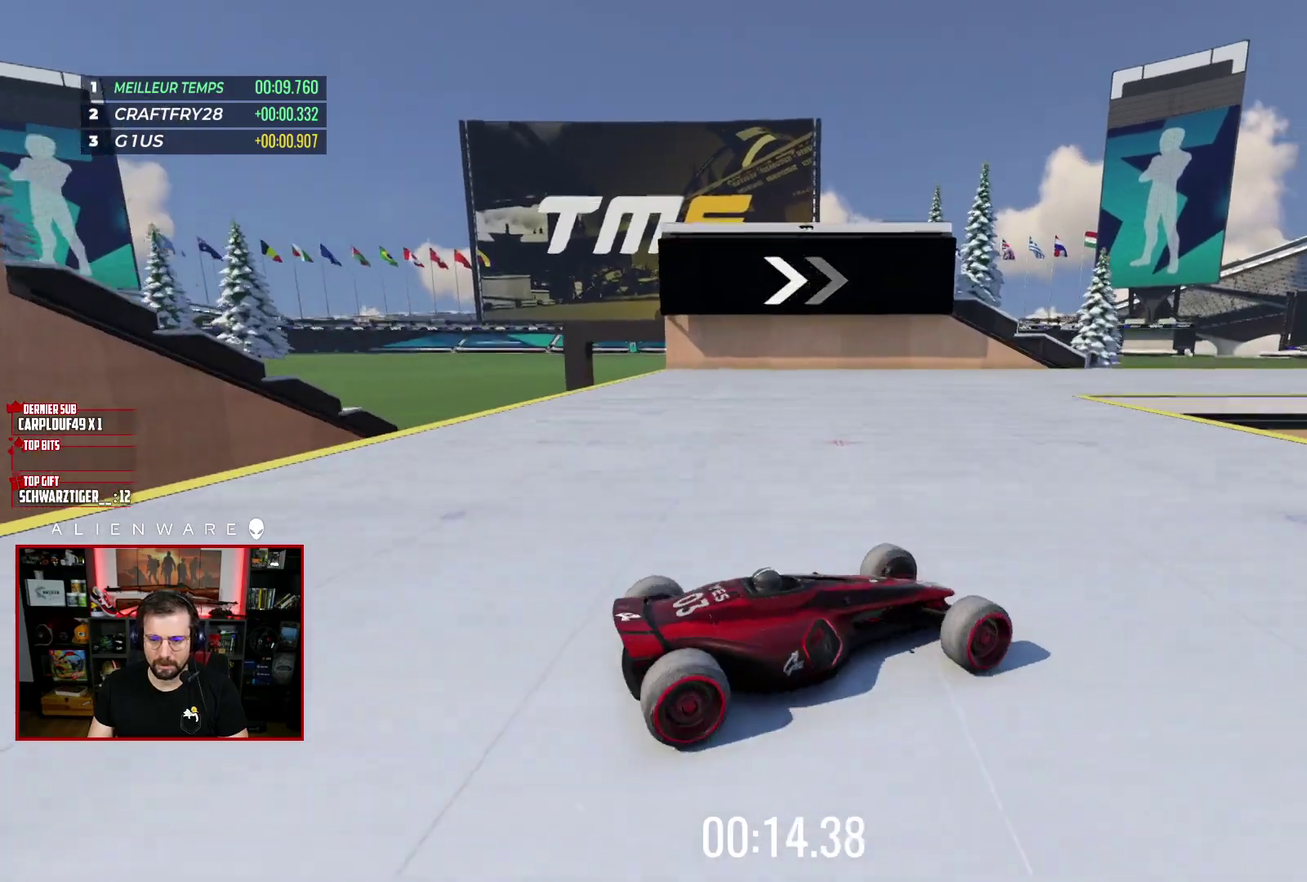
{"buttons": ["X"], "left_stick": "left", "right_stick": "center"}
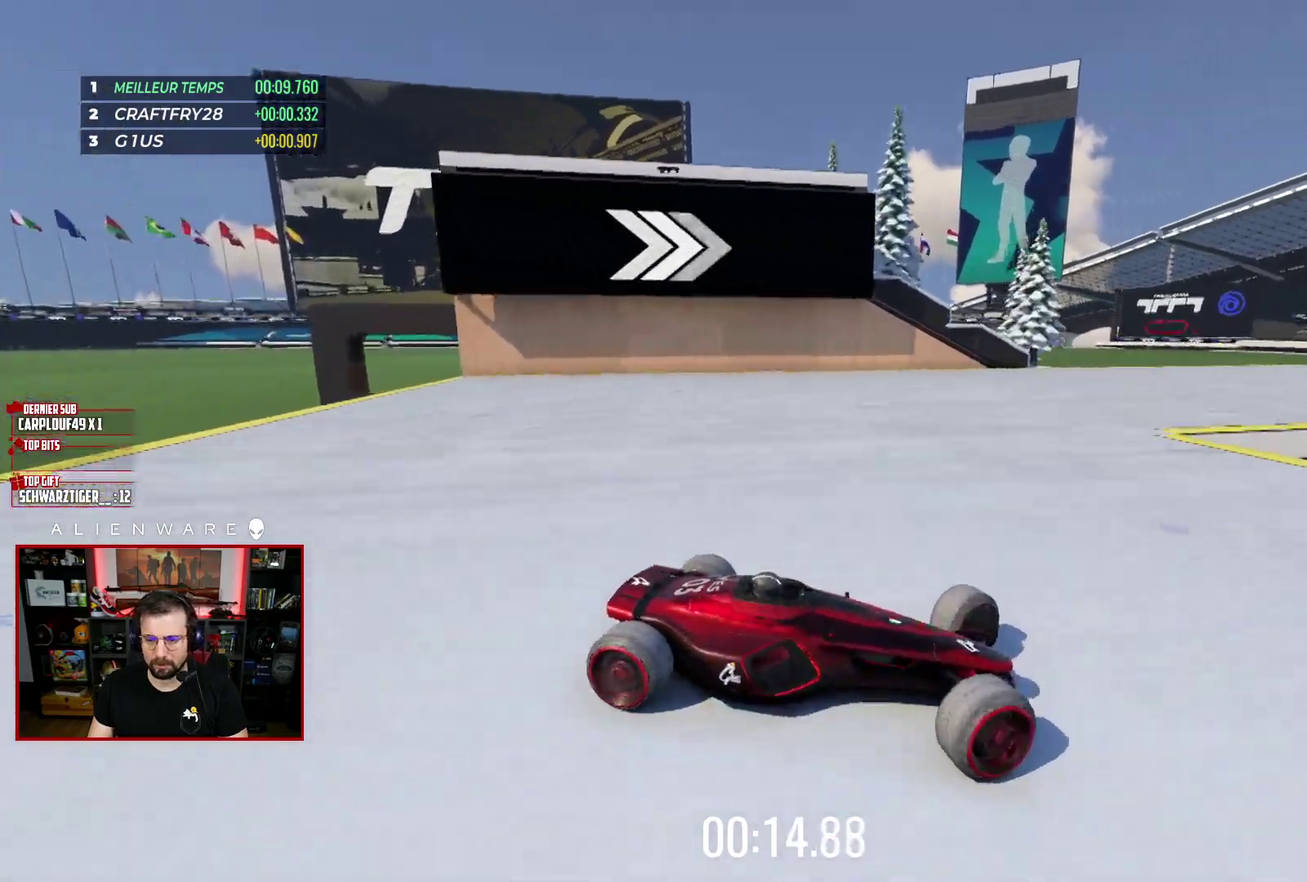
{"buttons": ["X"], "left_stick": "left", "right_stick": "center", "events": []}
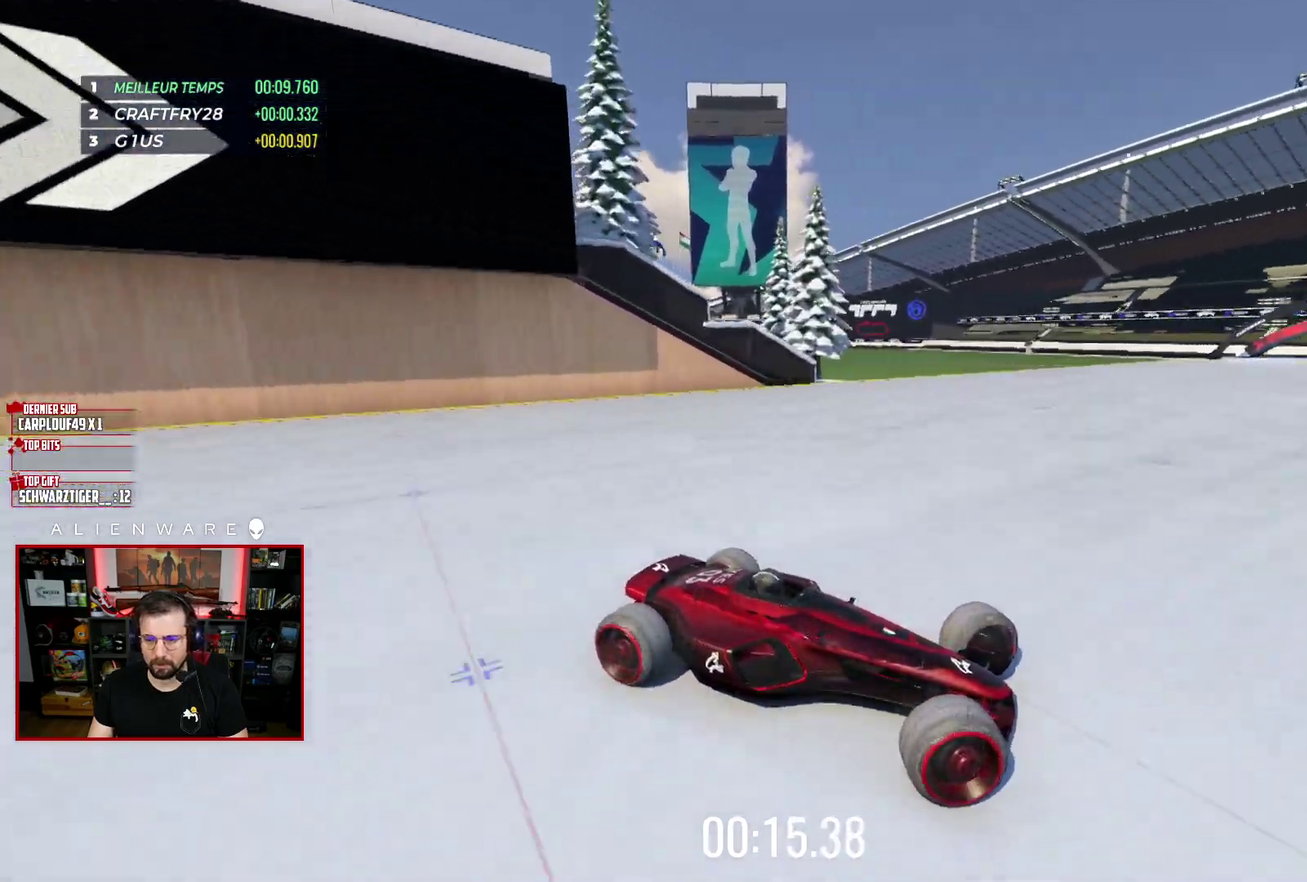
{"buttons": ["X"], "left_stick": "left", "right_stick": "center", "events": []}
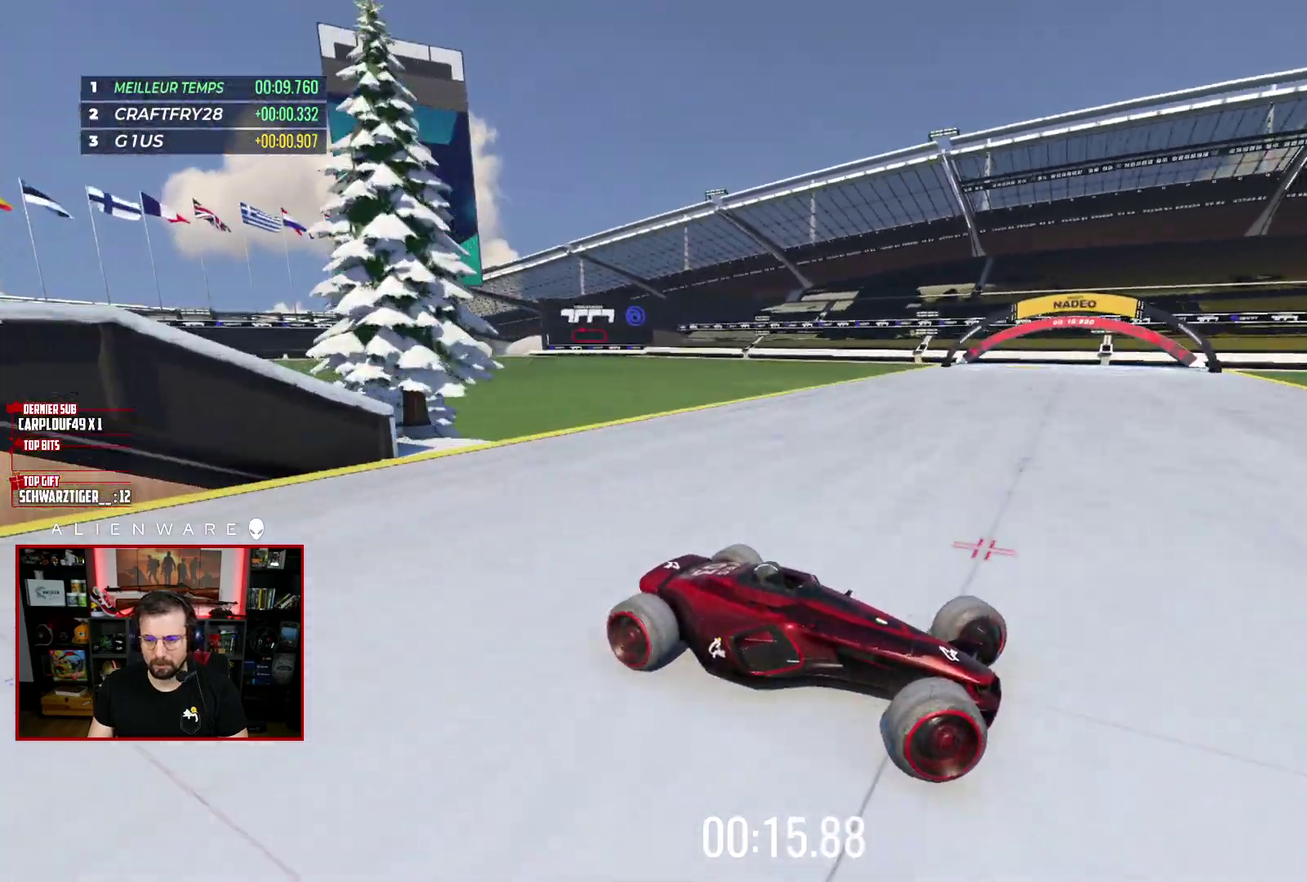
{"buttons": ["X"], "left_stick": "left", "right_stick": "center", "events": [[200, "X", "up"], [450, "X", "down"]]}
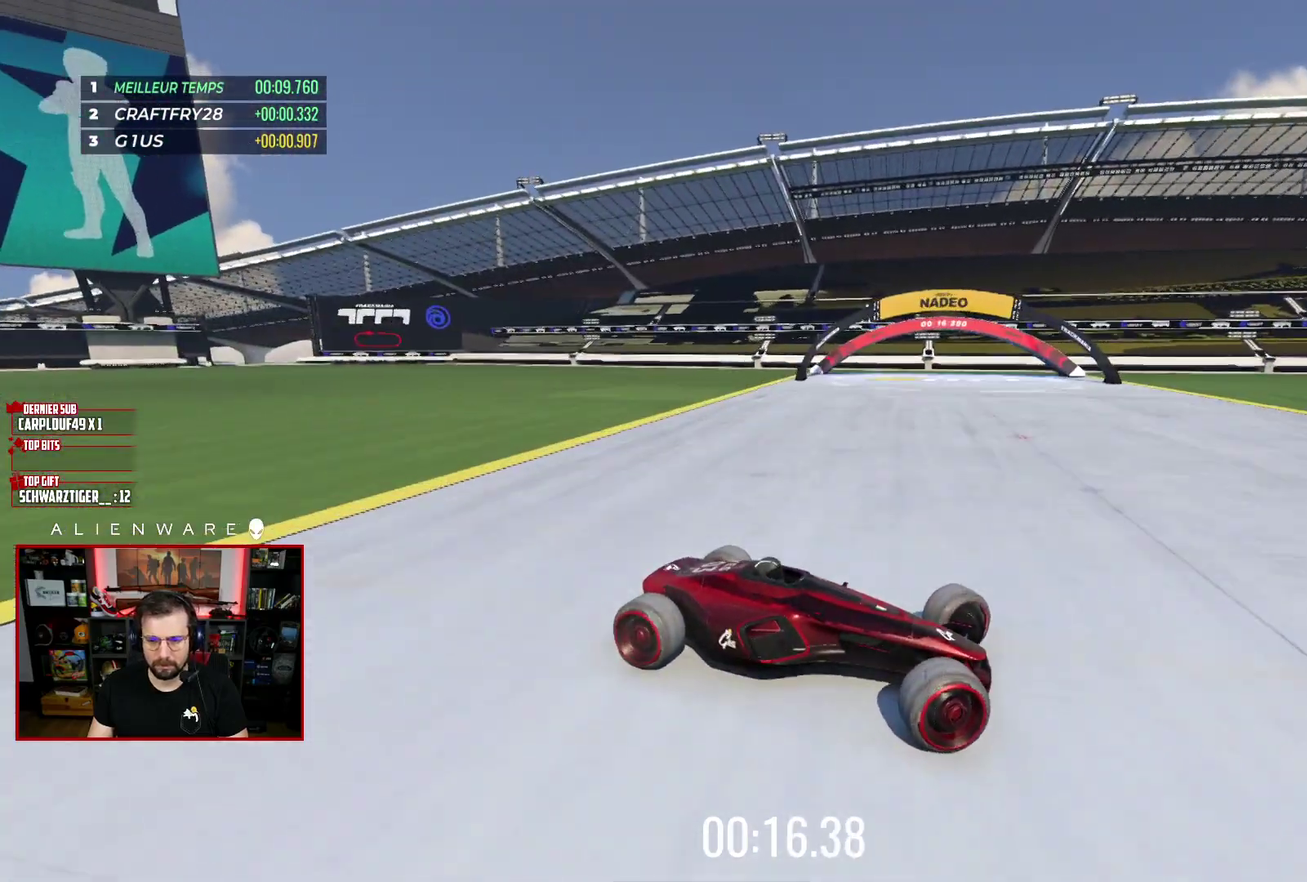
{"buttons": [], "left_stick": "left", "right_stick": "center", "events": [[483, "X", "up"]]}
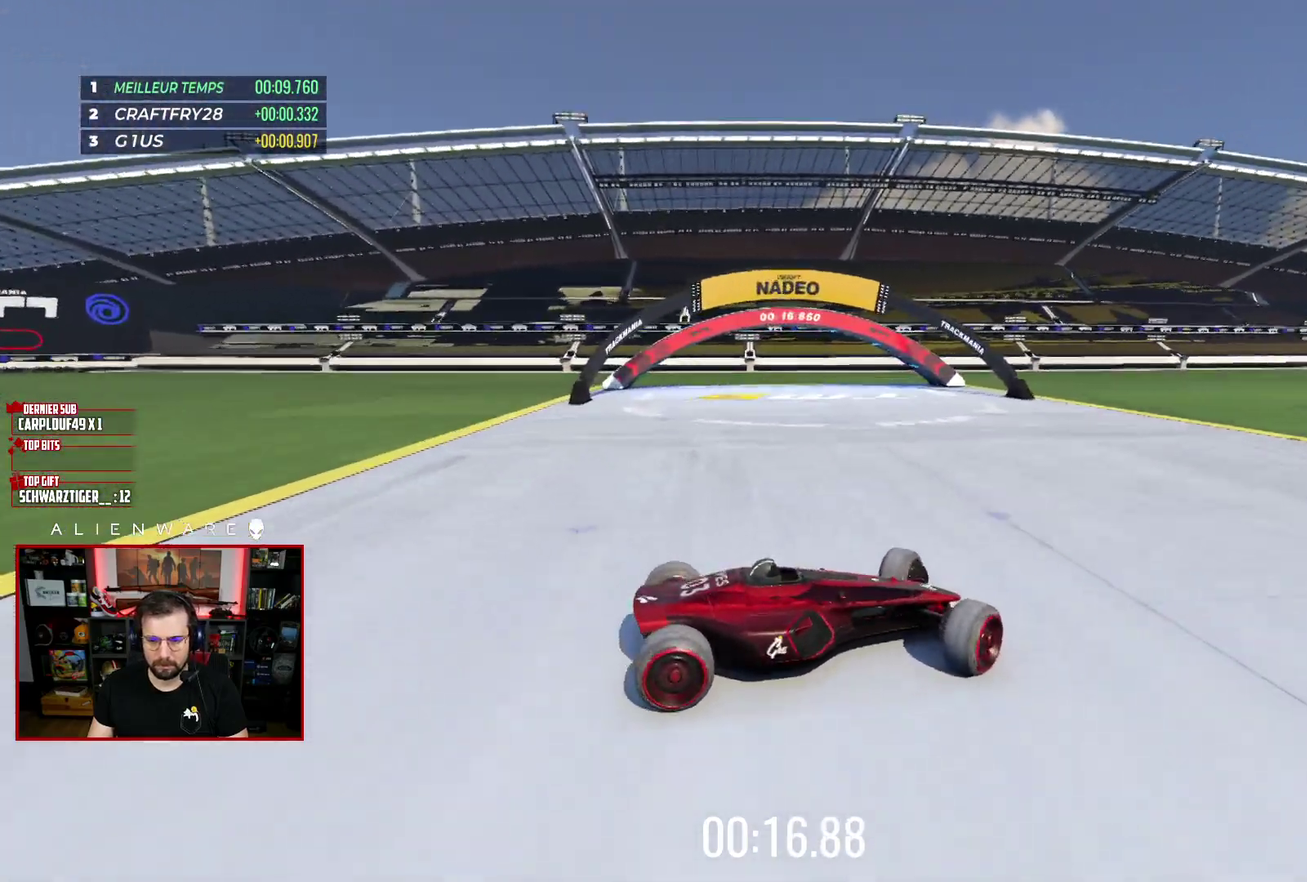
{"buttons": ["X"], "left_stick": "center", "right_stick": "center", "events": [[317, "X", "down"], [367, "left_stick", "center"]]}
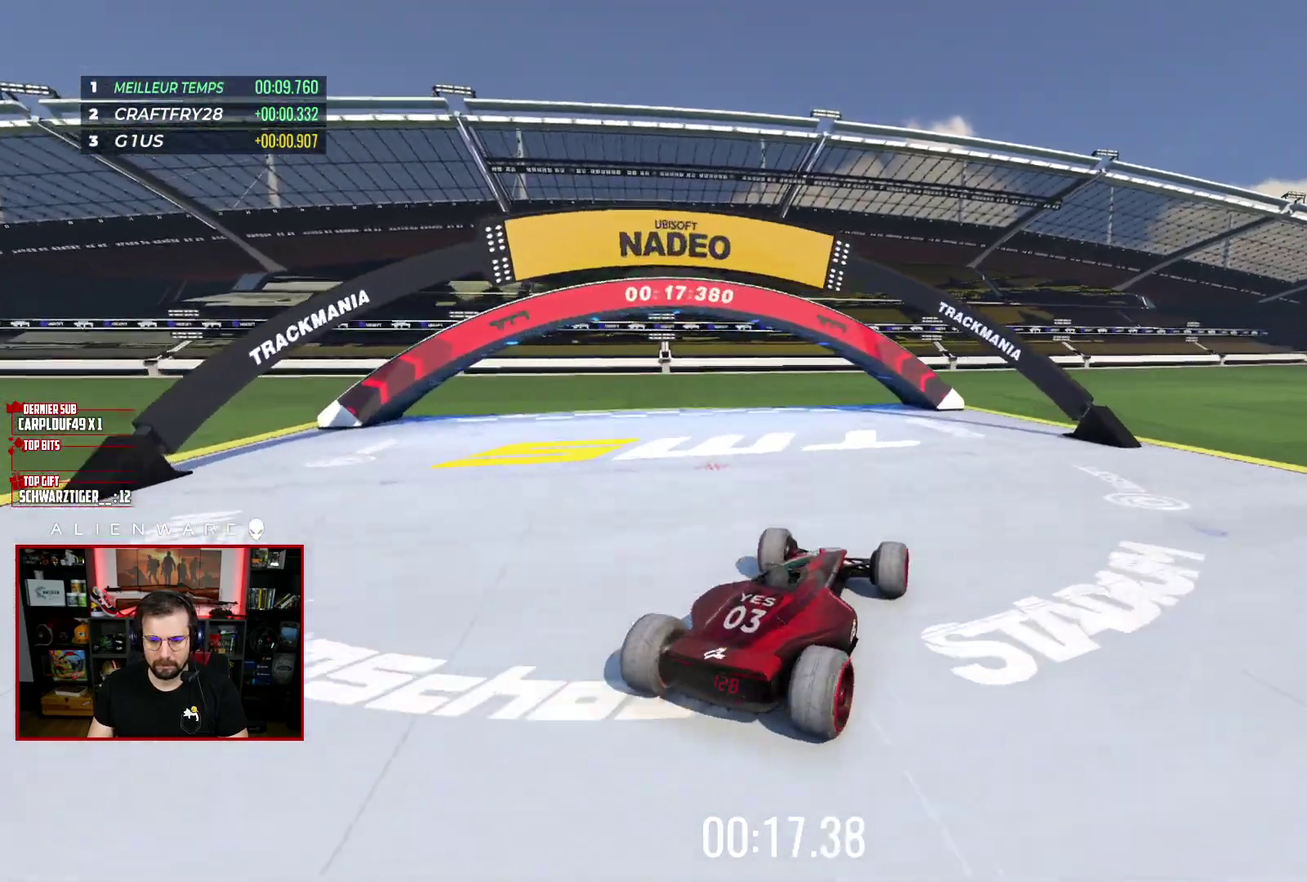
{"buttons": ["X"], "left_stick": "right", "right_stick": "center", "events": [[150, "left_stick", "right"]]}